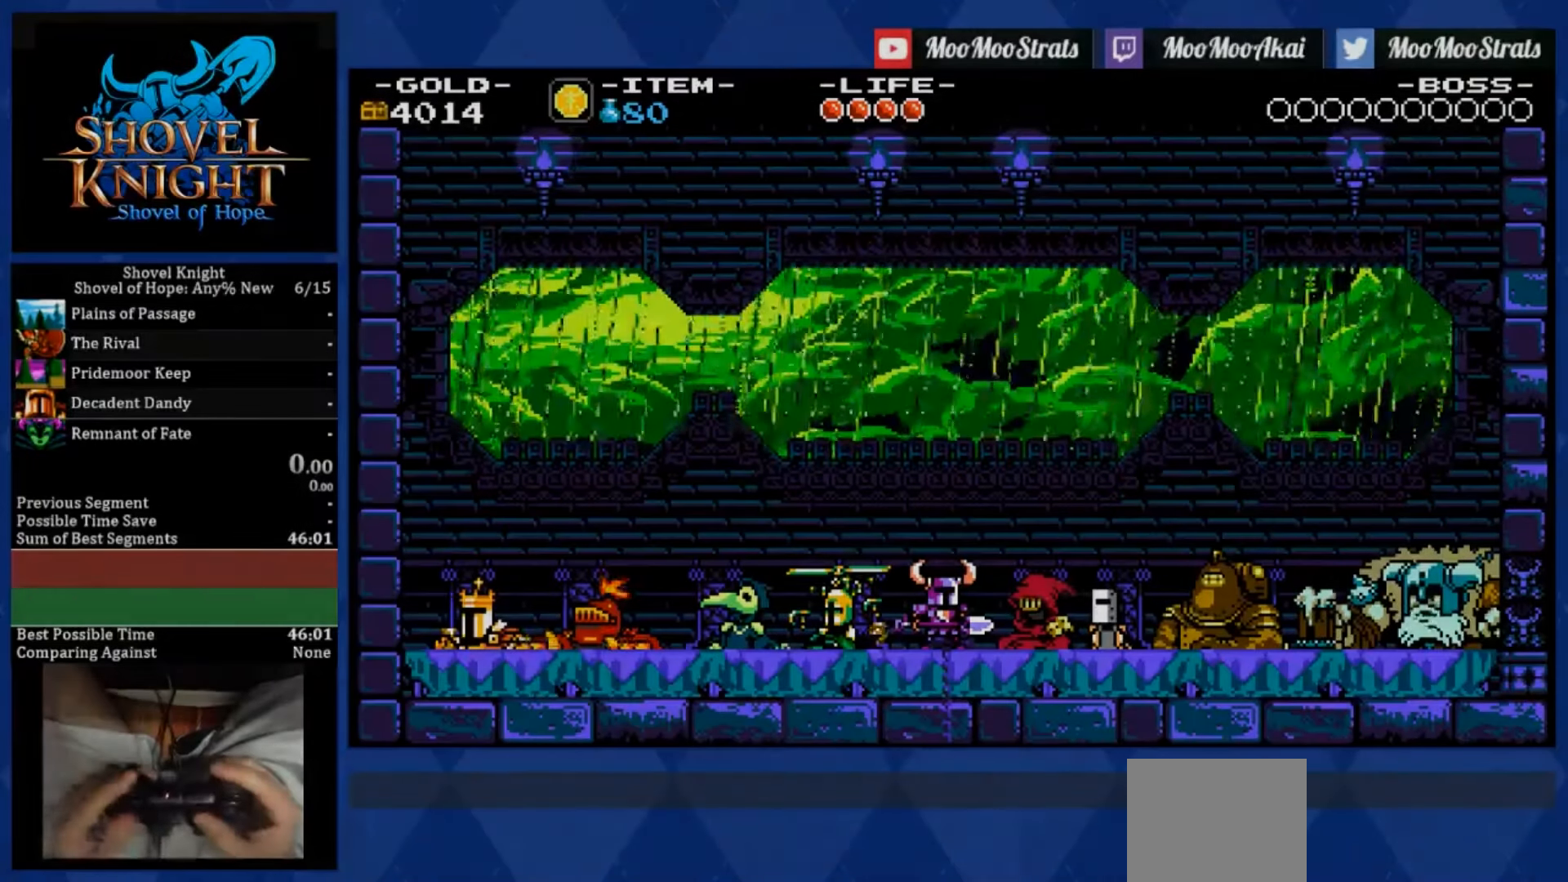
Gameplay with a controller (PlayStation layout); each line is a JSON object with the inputs held at the frame after it. "events" lists button and stick changes between this image and that frame as [ms after this image, input, new state], when the widget could be followed in between. Not read: L3 R3.
{"buttons": [], "left_stick": "center", "right_stick": "center", "events": []}
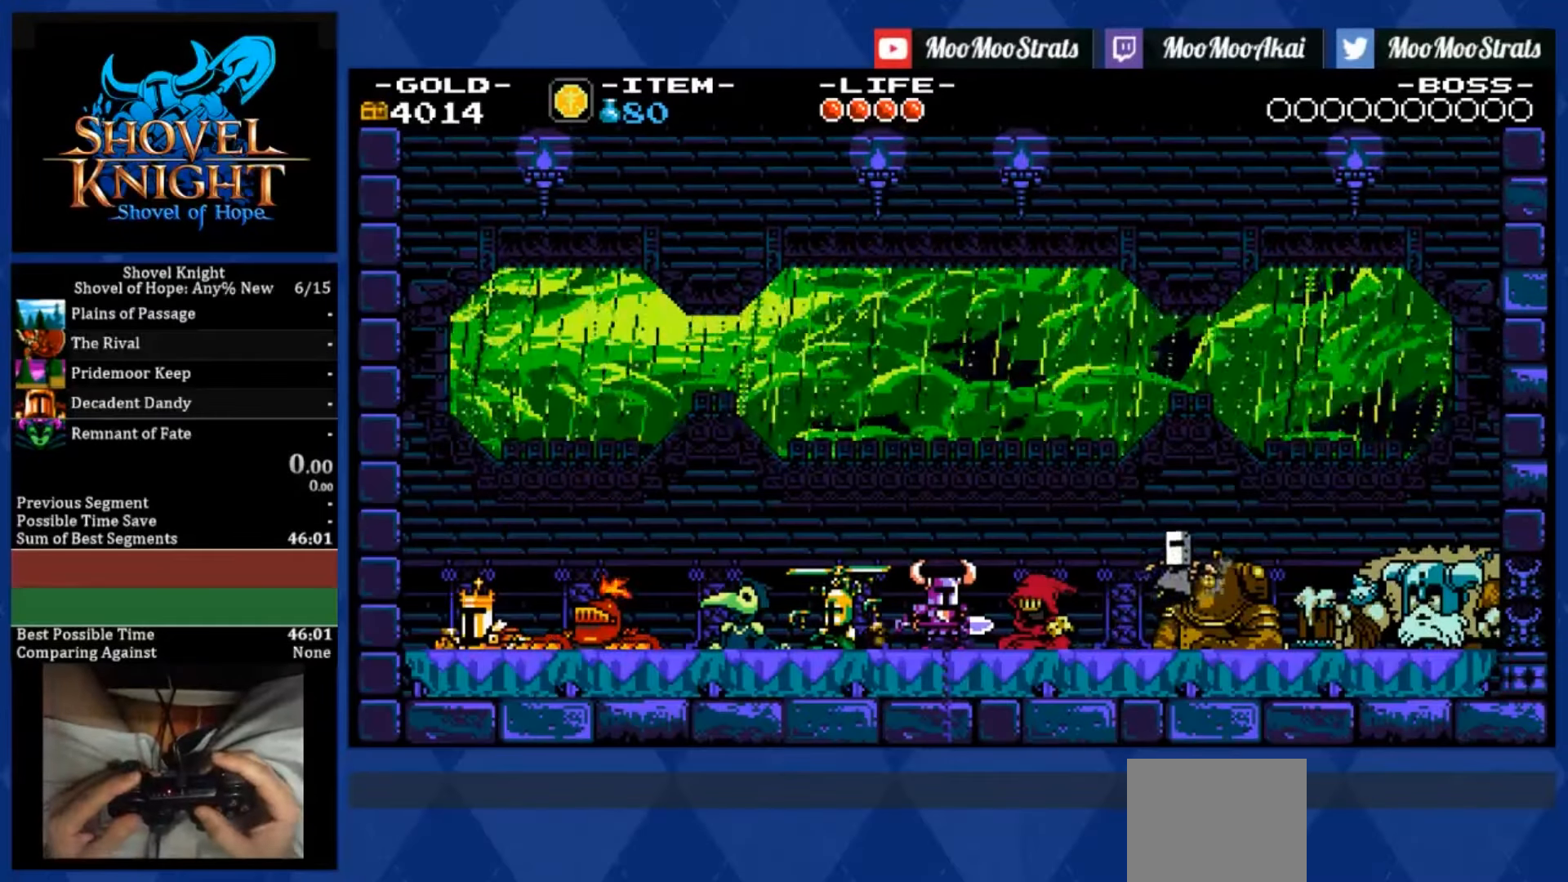
{"buttons": [], "left_stick": "center", "right_stick": "center", "events": []}
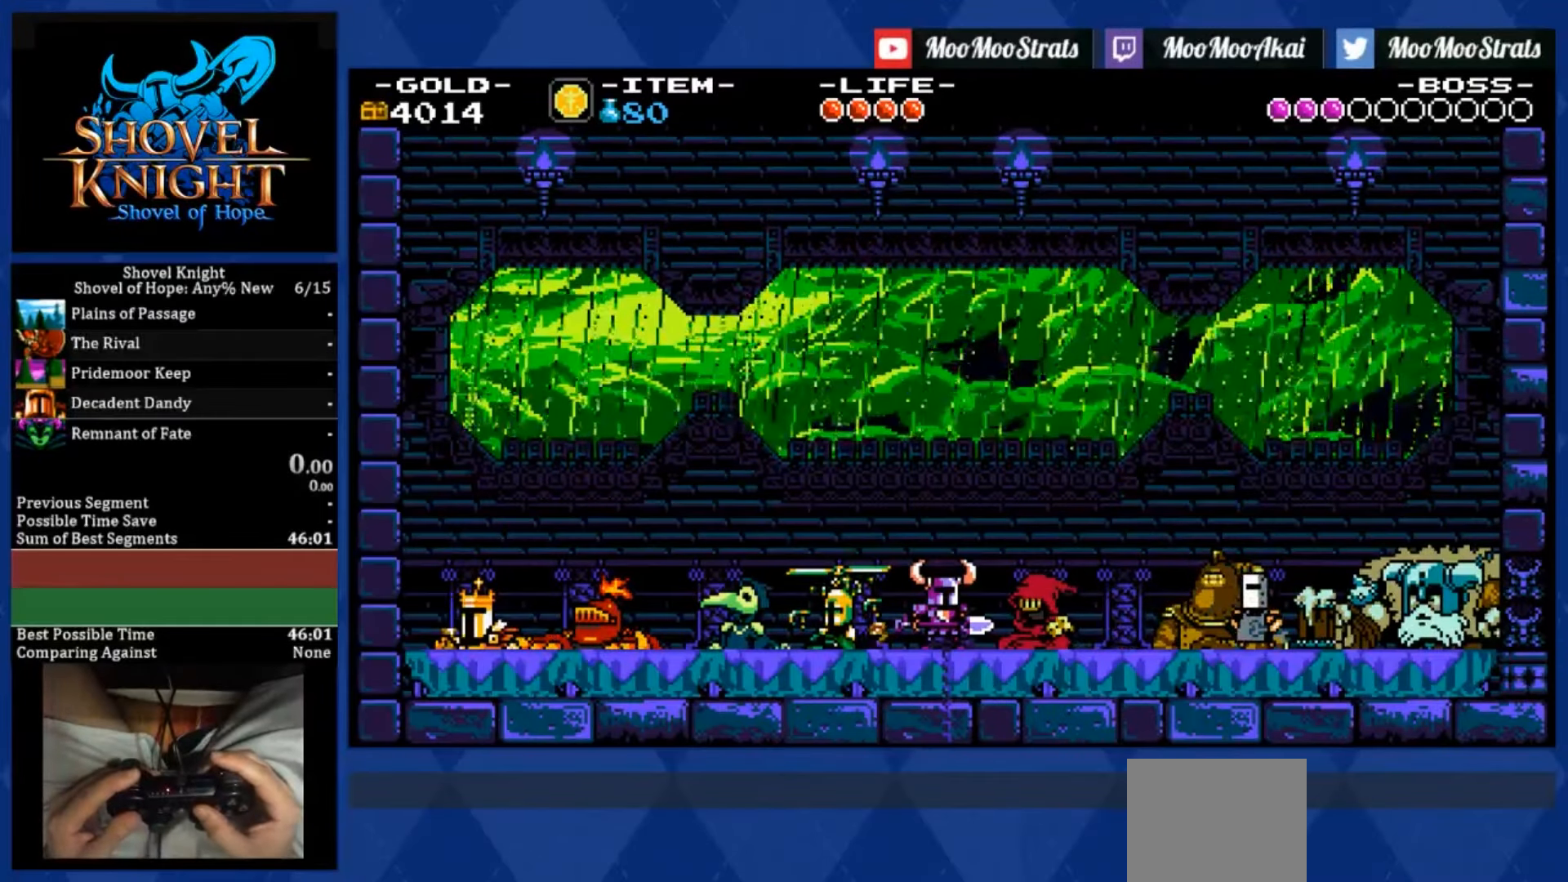
{"buttons": ["R2"], "left_stick": "center", "right_stick": "center", "events": [[500, "R2", "down"]]}
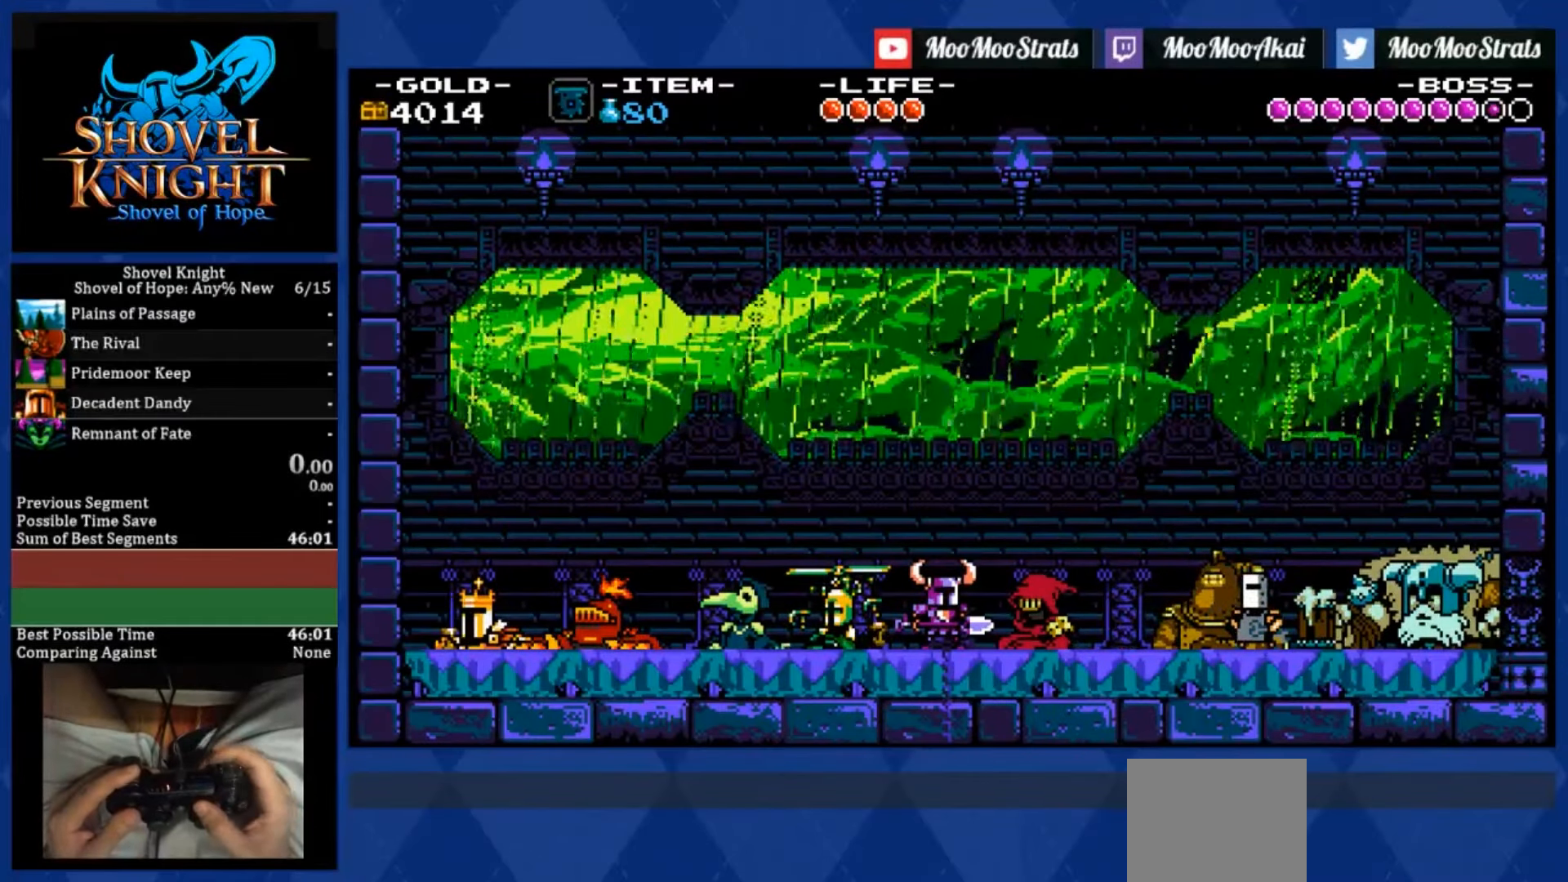
{"buttons": [], "left_stick": "center", "right_stick": "center", "events": [[100, "R2", "up"]]}
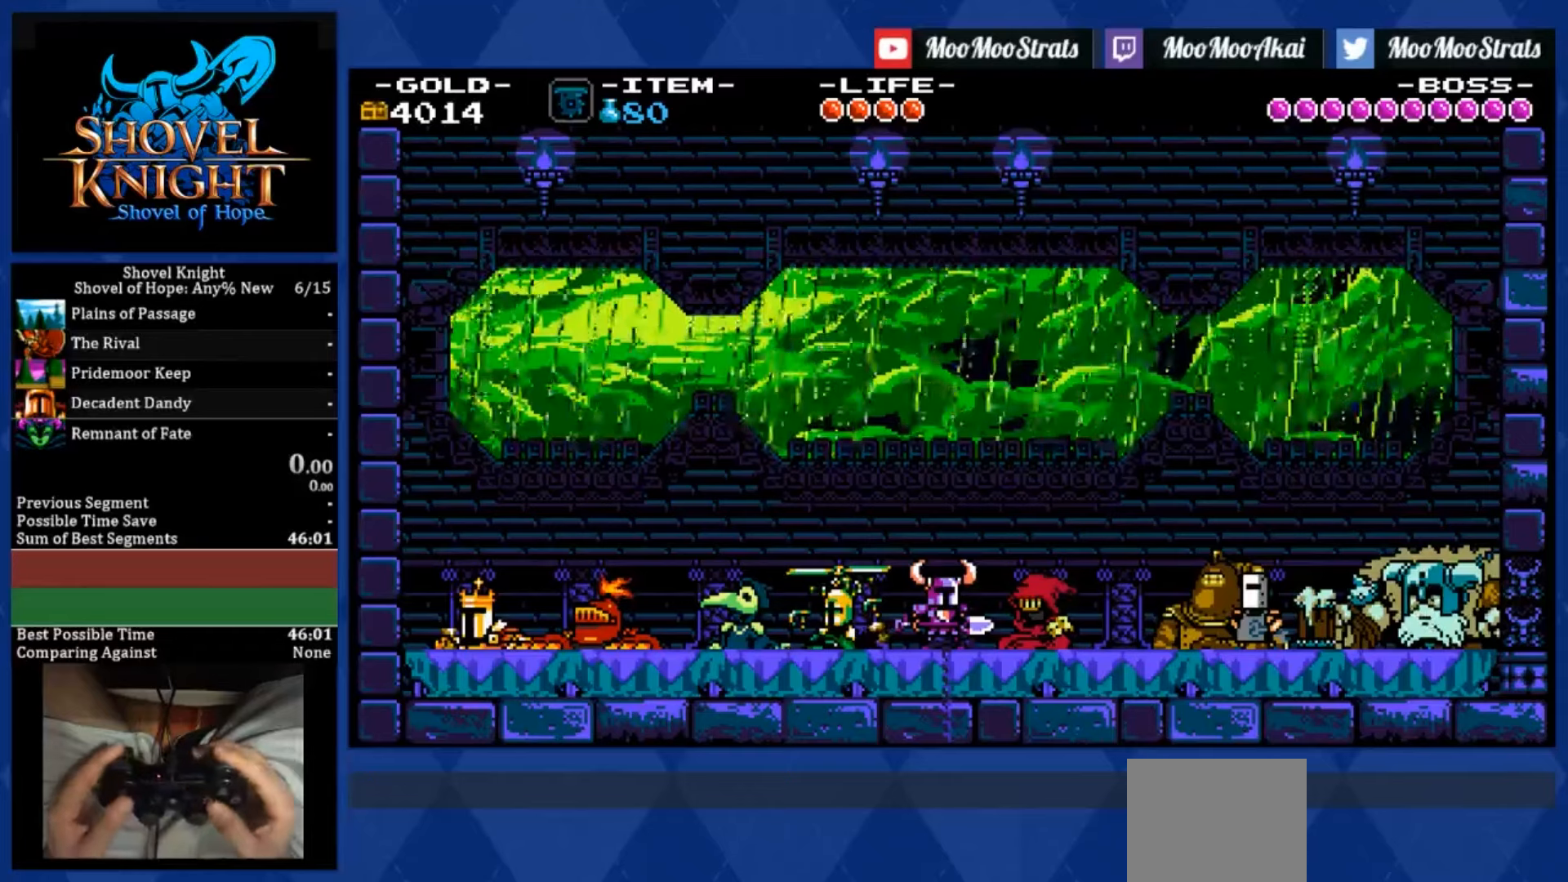
{"buttons": ["R1"], "left_stick": "center", "right_stick": "center", "events": [[500, "R1", "down"]]}
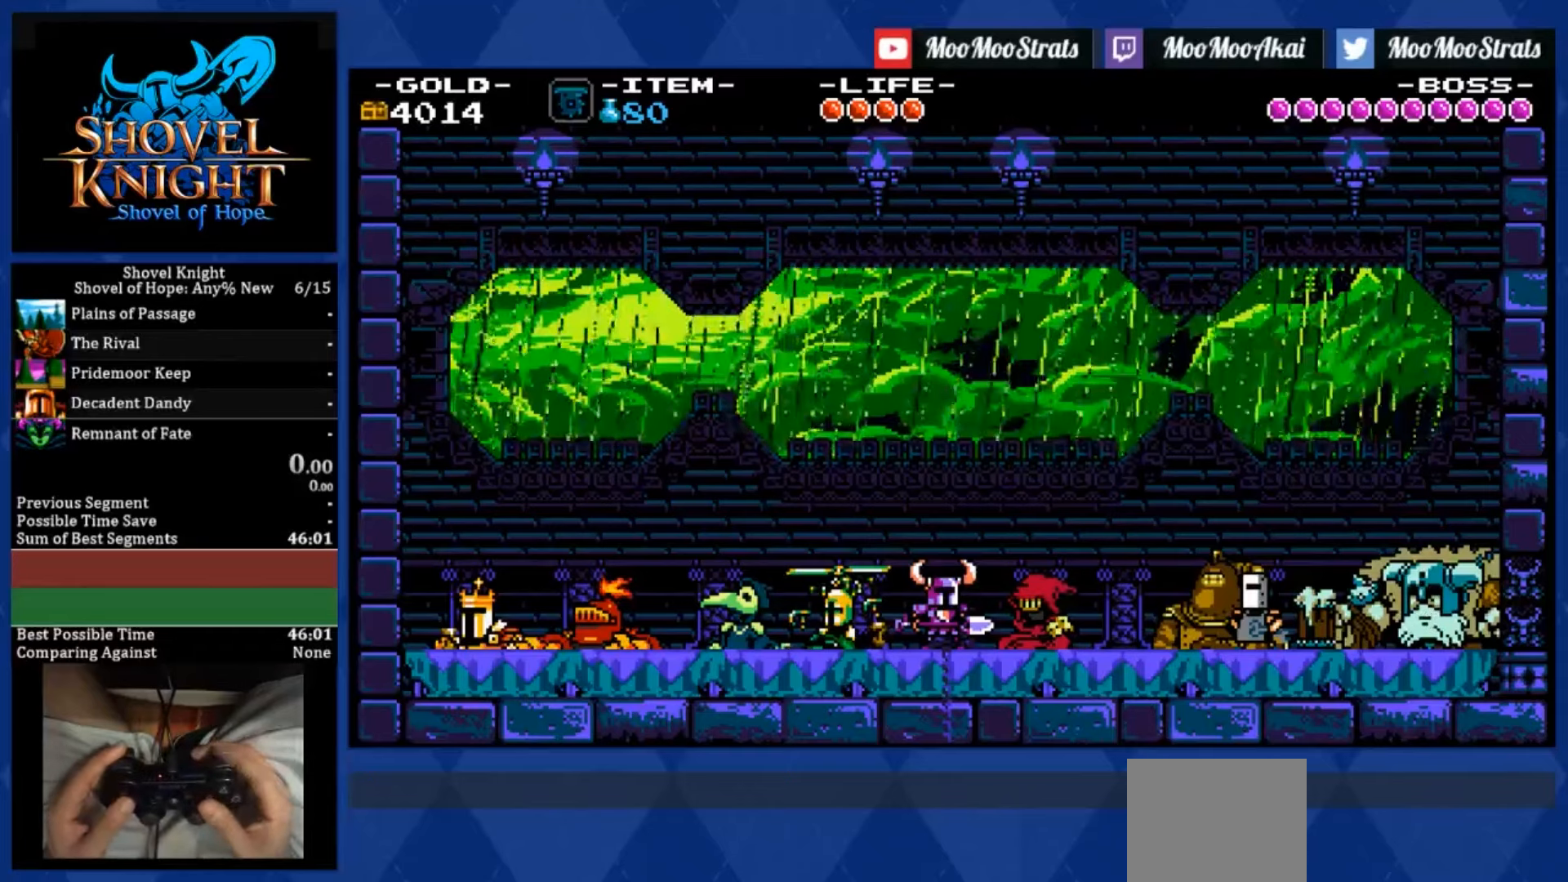
{"buttons": [], "left_stick": "center", "right_stick": "center", "events": [[83, "R1", "up"], [150, "R1", "down"], [233, "R1", "up"], [300, "R1", "down"], [350, "R1", "up"], [400, "R1", "down"], [500, "R1", "up"]]}
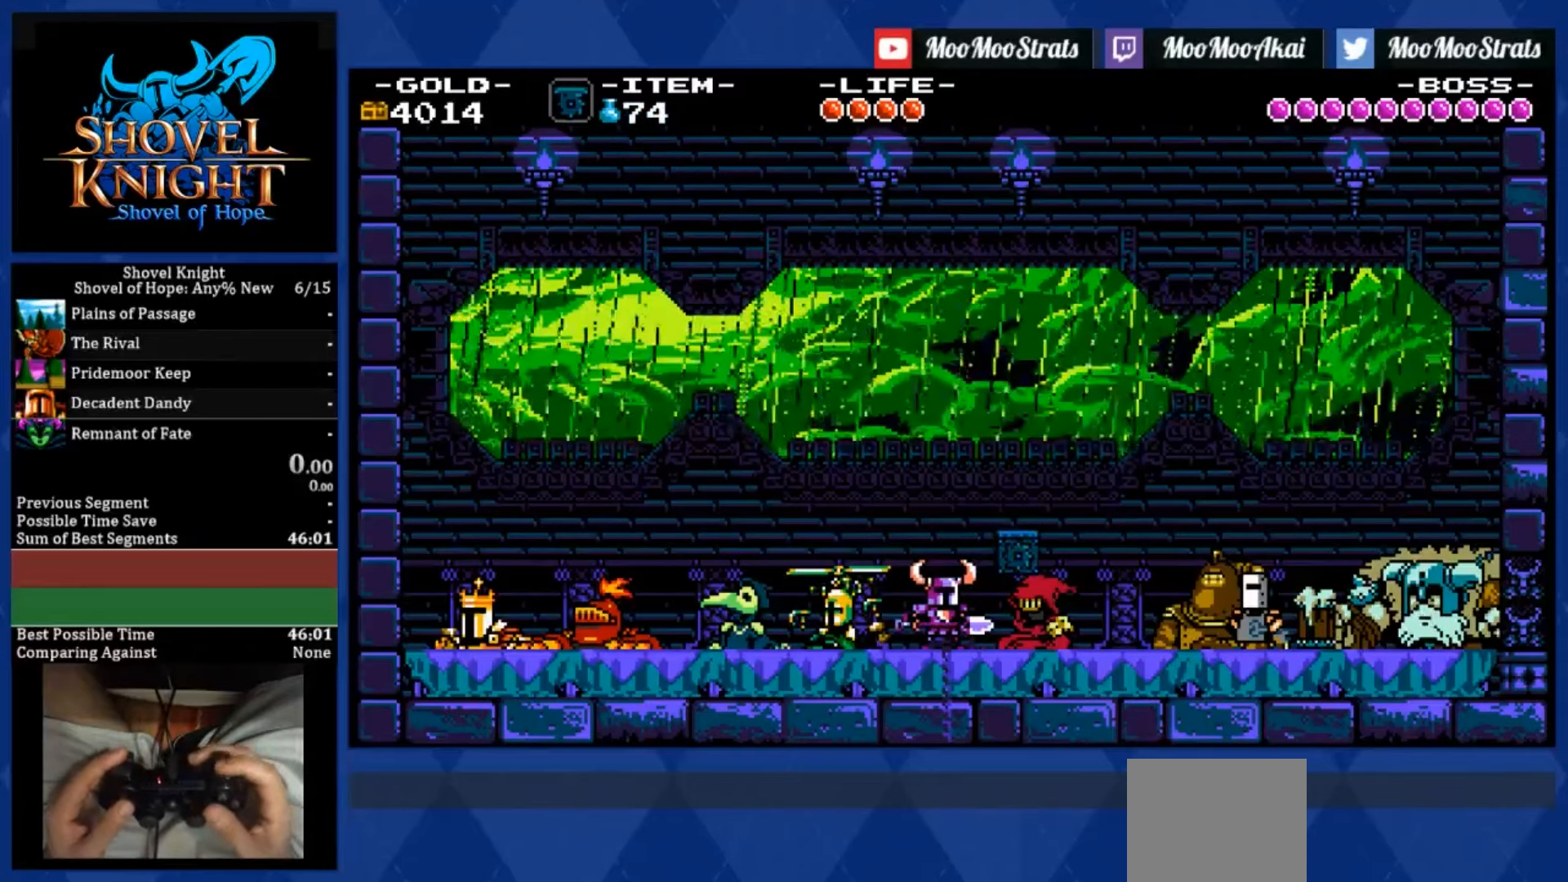
{"buttons": ["DPAD_RIGHT"], "left_stick": "center", "right_stick": "center", "events": [[83, "DPAD_RIGHT", "down"], [233, "SQUARE", "down"], [400, "SQUARE", "up"]]}
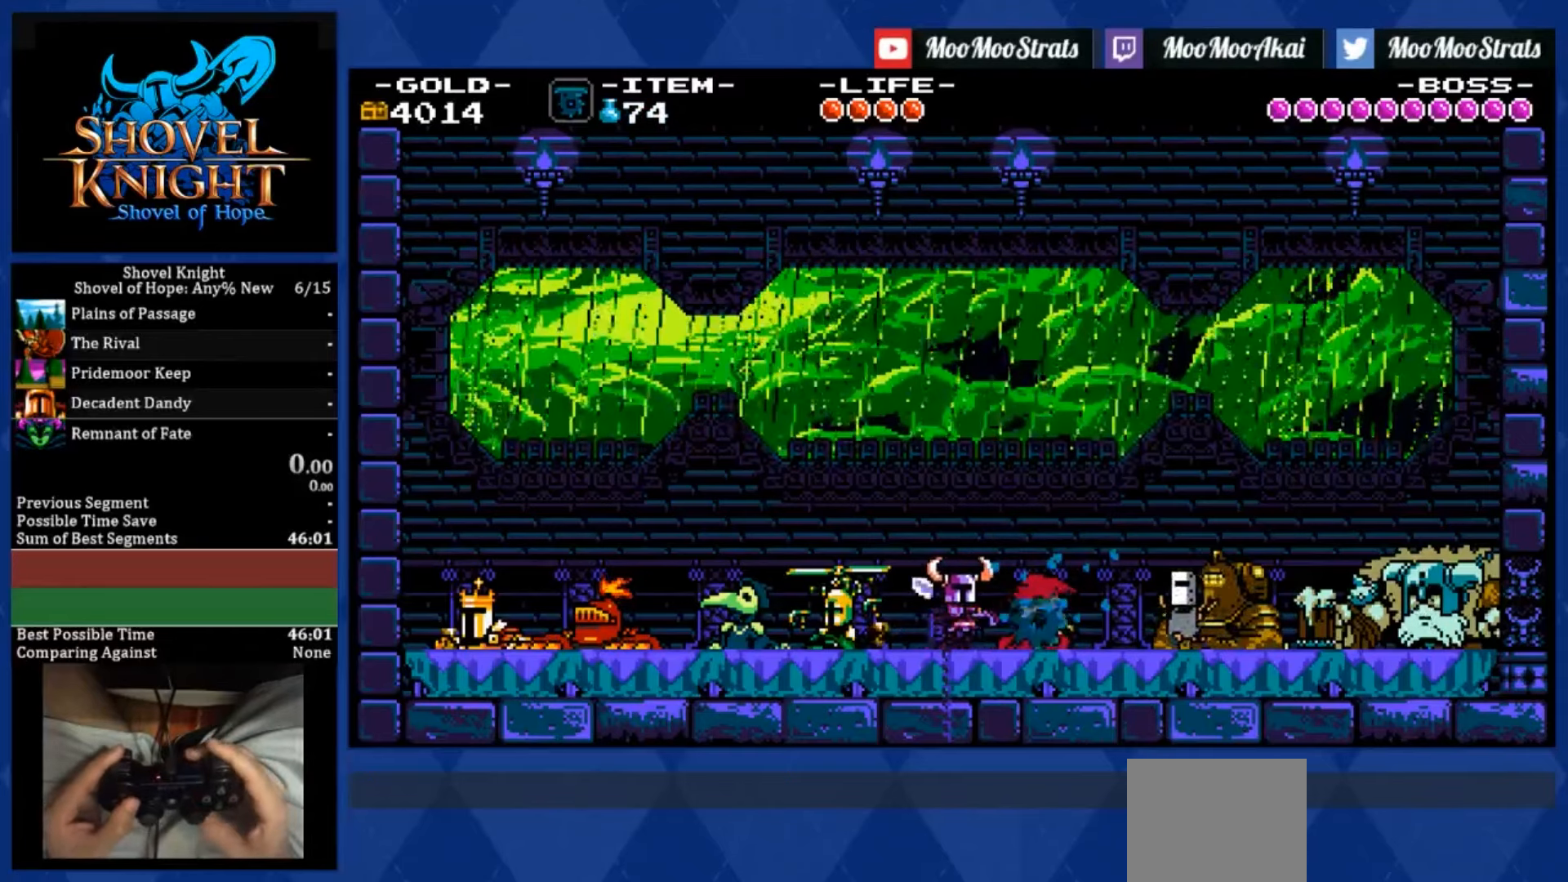
{"buttons": ["DPAD_RIGHT"], "left_stick": "center", "right_stick": "center", "events": []}
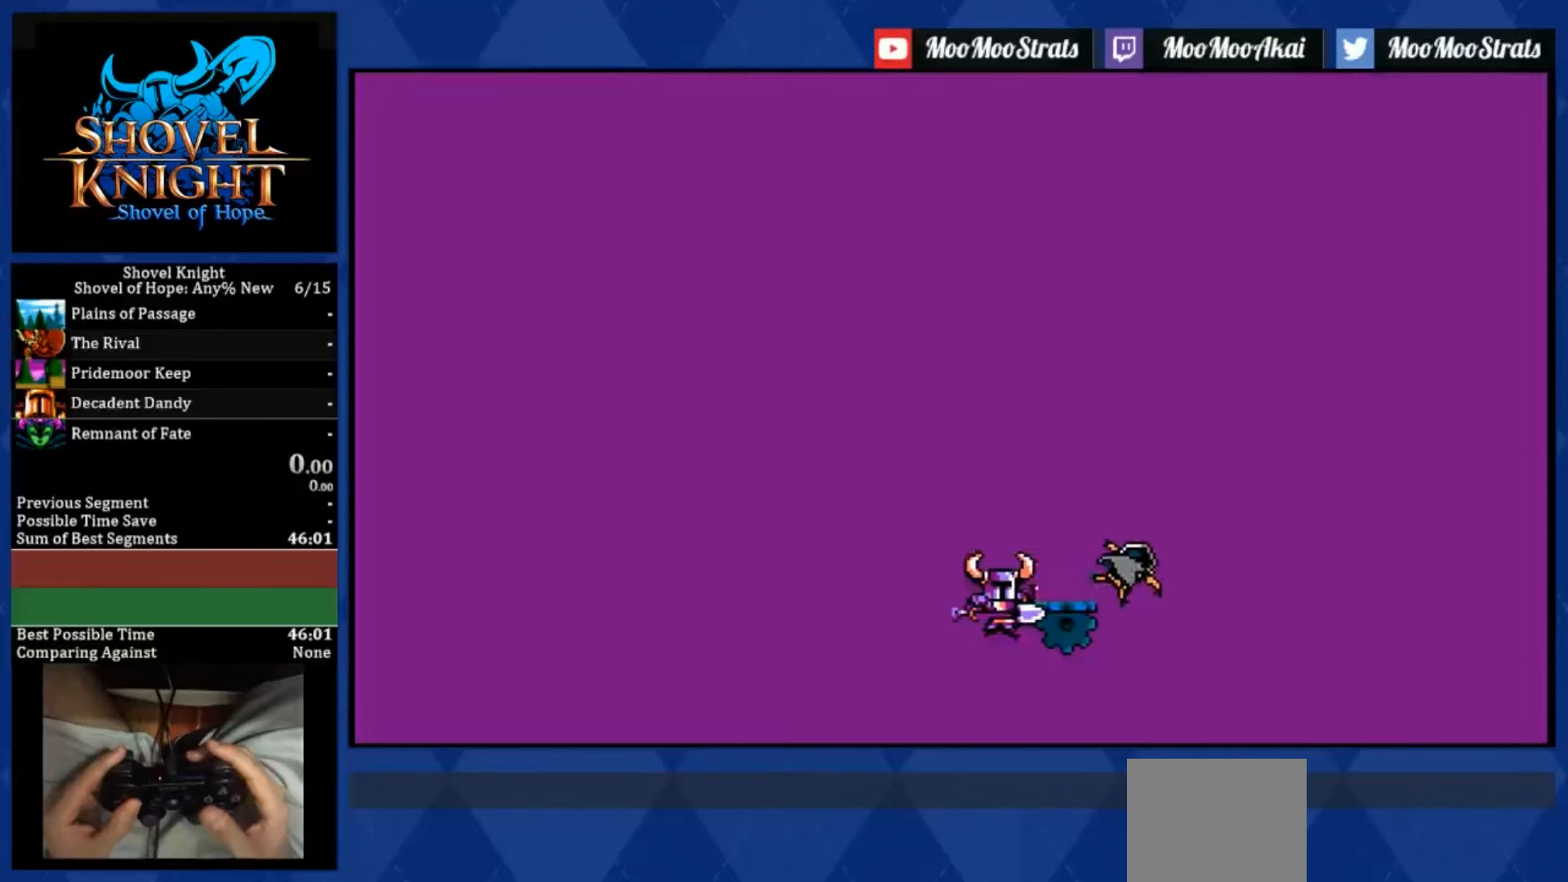
{"buttons": ["DPAD_RIGHT"], "left_stick": "center", "right_stick": "center", "events": [[133, "TRIANGLE", "down"], [233, "TRIANGLE", "up"]]}
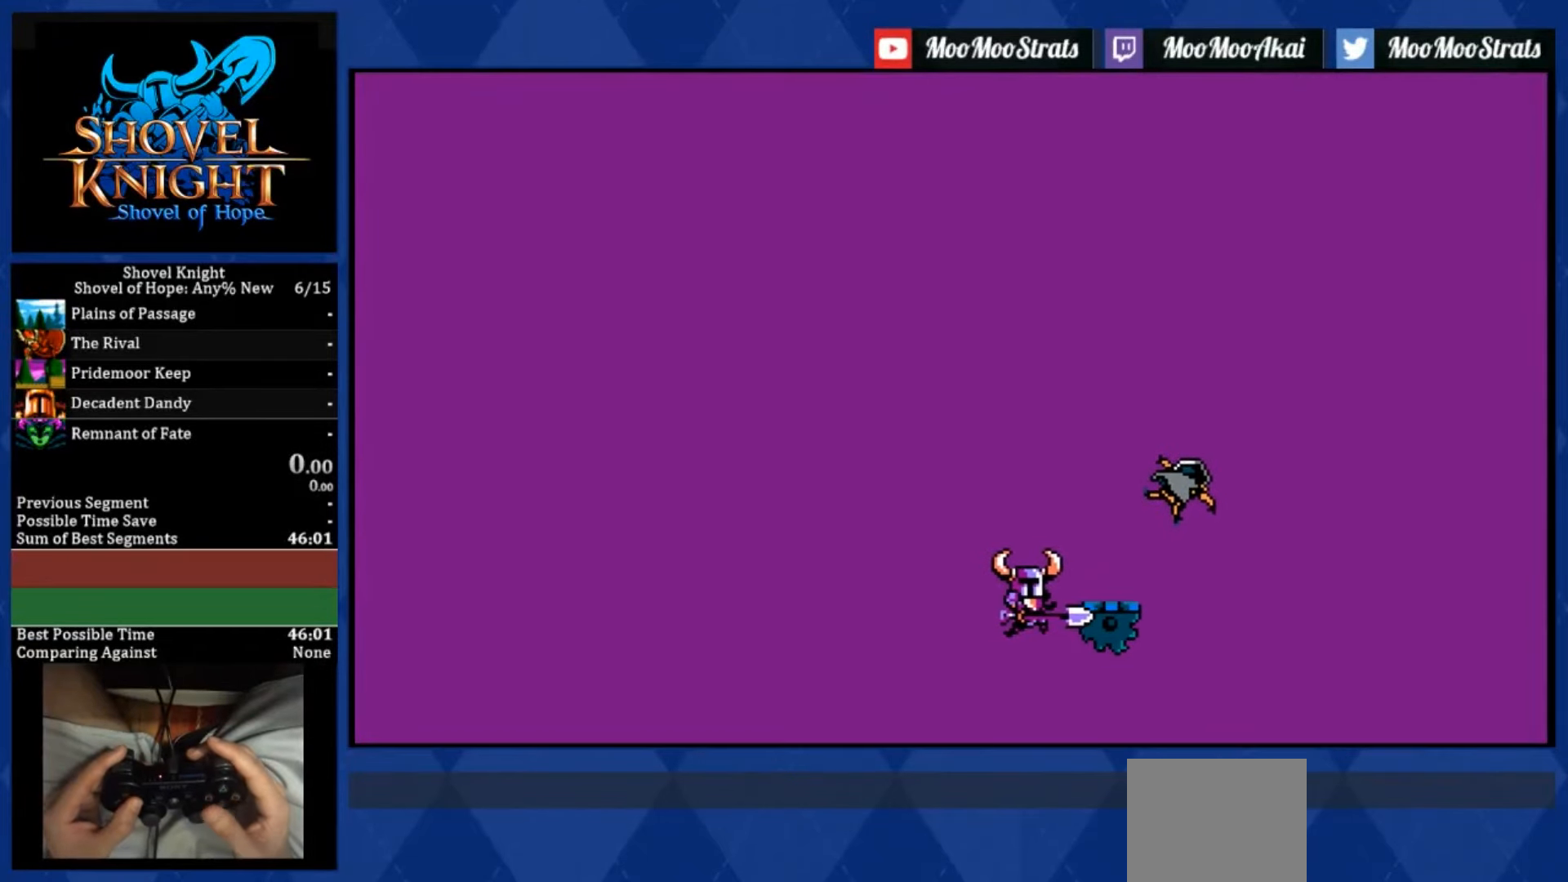
{"buttons": ["DPAD_RIGHT"], "left_stick": "center", "right_stick": "center", "events": [[183, "DPAD_DOWN", "down"], [183, "DPAD_RIGHT", "up"], [250, "DPAD_DOWN", "up"], [250, "DPAD_RIGHT", "down"], [383, "DPAD_RIGHT", "up"], [400, "DPAD_LEFT", "down"], [500, "DPAD_LEFT", "up"], [500, "DPAD_RIGHT", "down"]]}
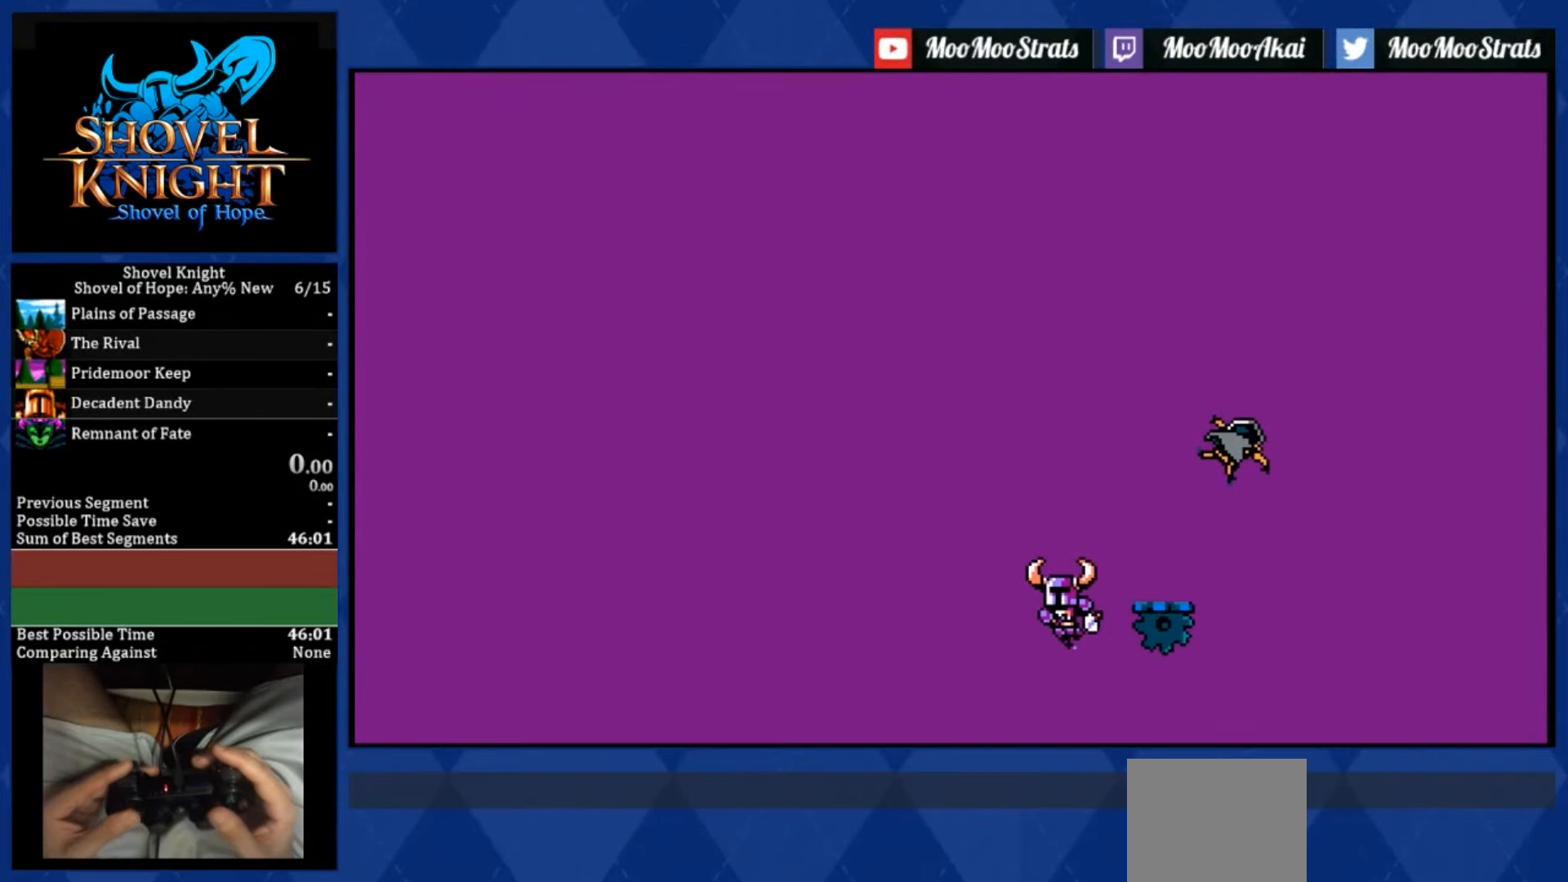
{"buttons": ["DPAD_RIGHT"], "left_stick": "center", "right_stick": "center", "events": []}
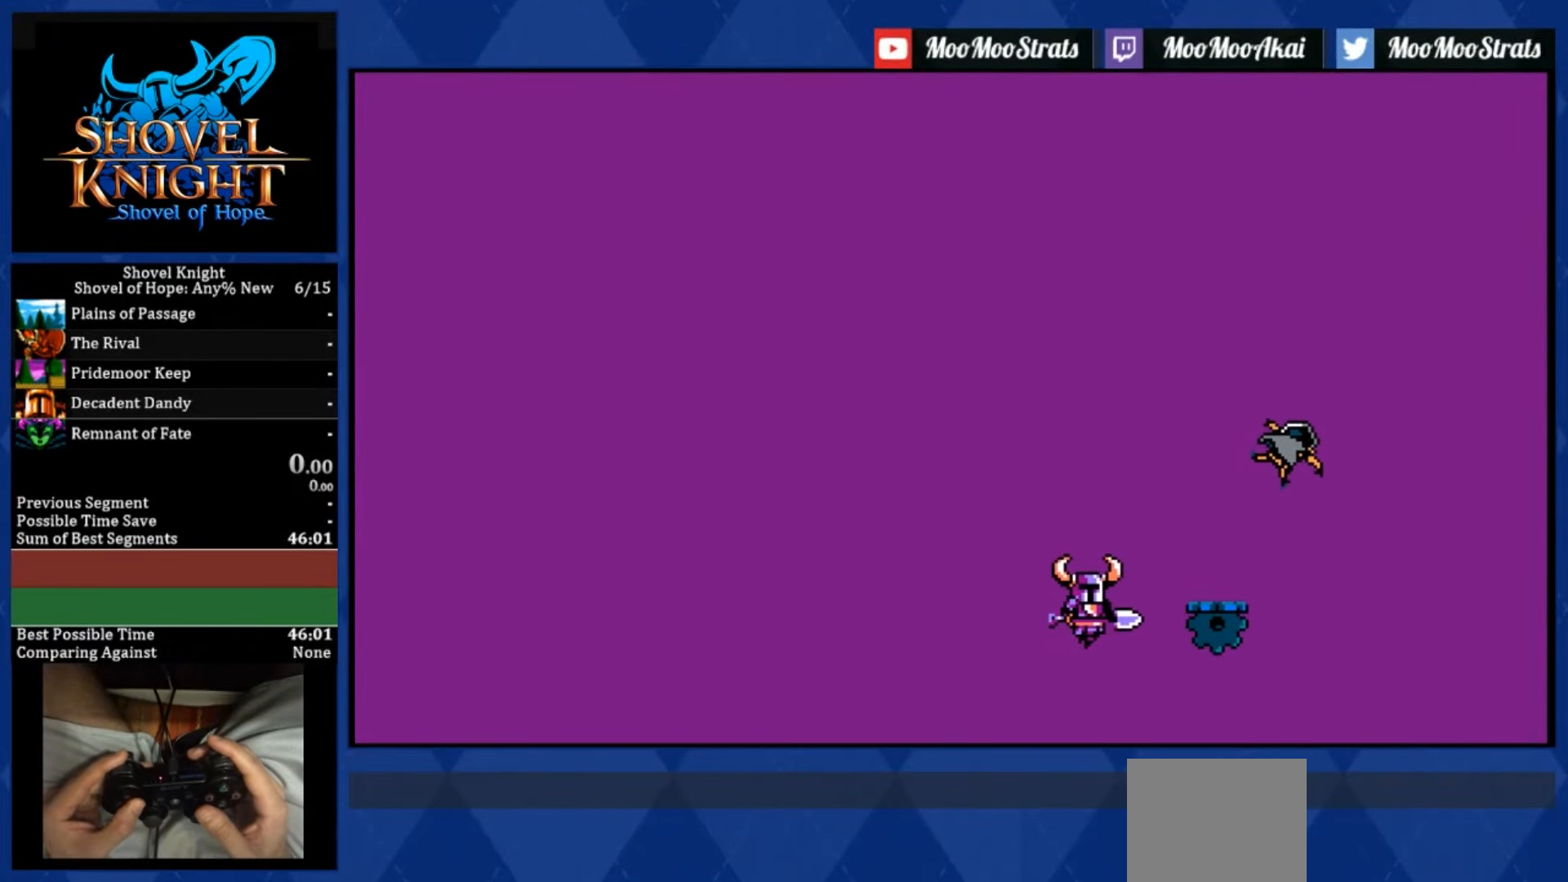
{"buttons": ["DPAD_RIGHT"], "left_stick": "center", "right_stick": "center", "events": [[83, "DPAD_DOWN", "down"], [83, "DPAD_RIGHT", "up"], [100, "DPAD_DOWN", "up"], [100, "DPAD_LEFT", "down"], [150, "DPAD_LEFT", "up"], [150, "DPAD_RIGHT", "down"]]}
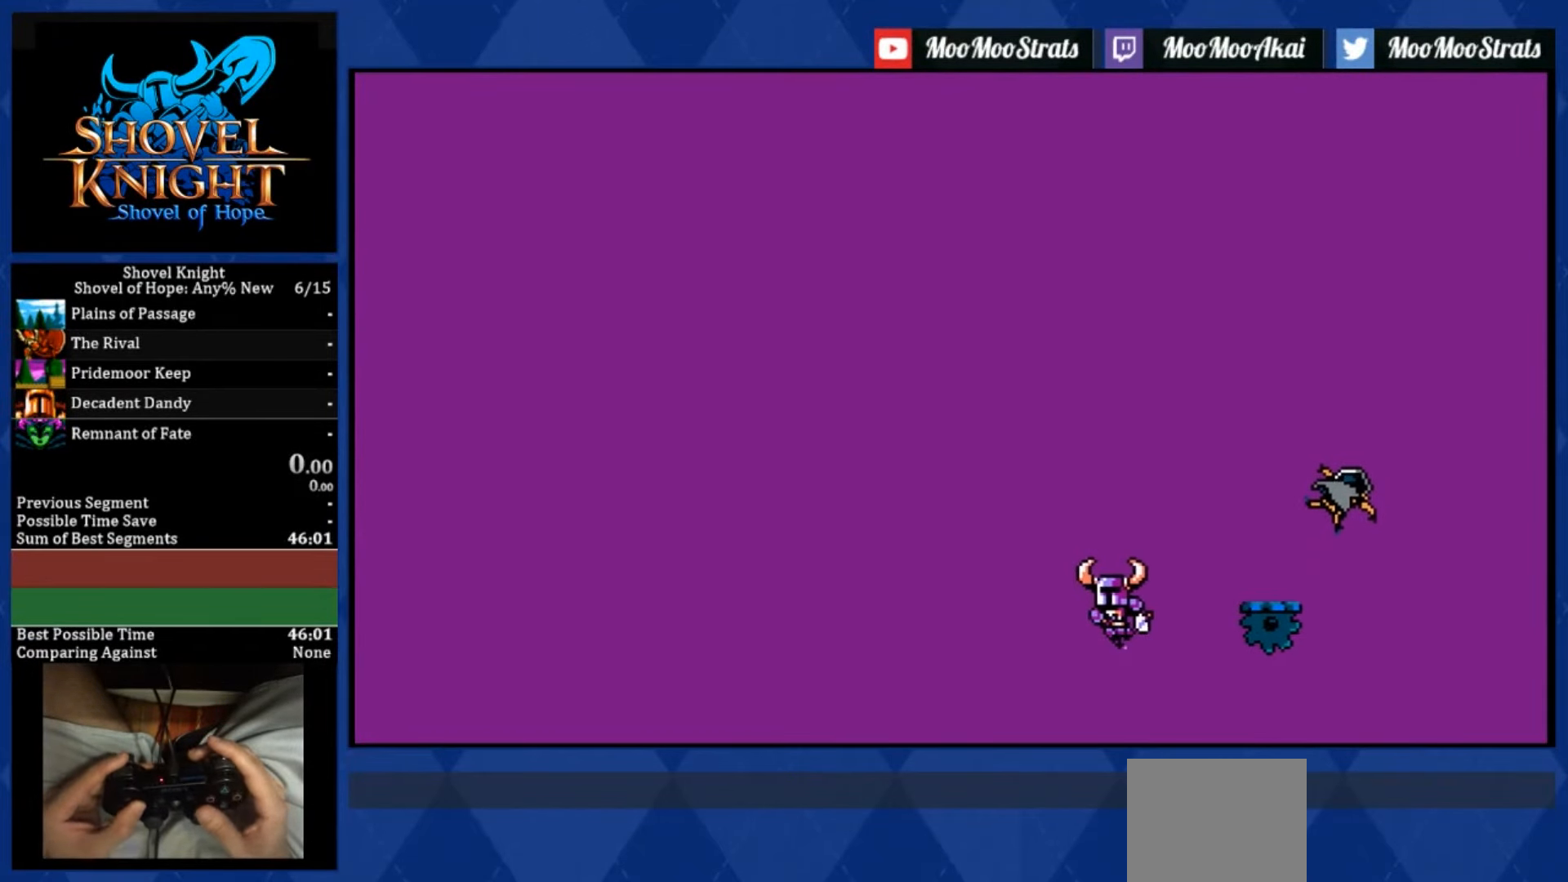
{"buttons": ["DPAD_RIGHT"], "left_stick": "center", "right_stick": "center", "events": []}
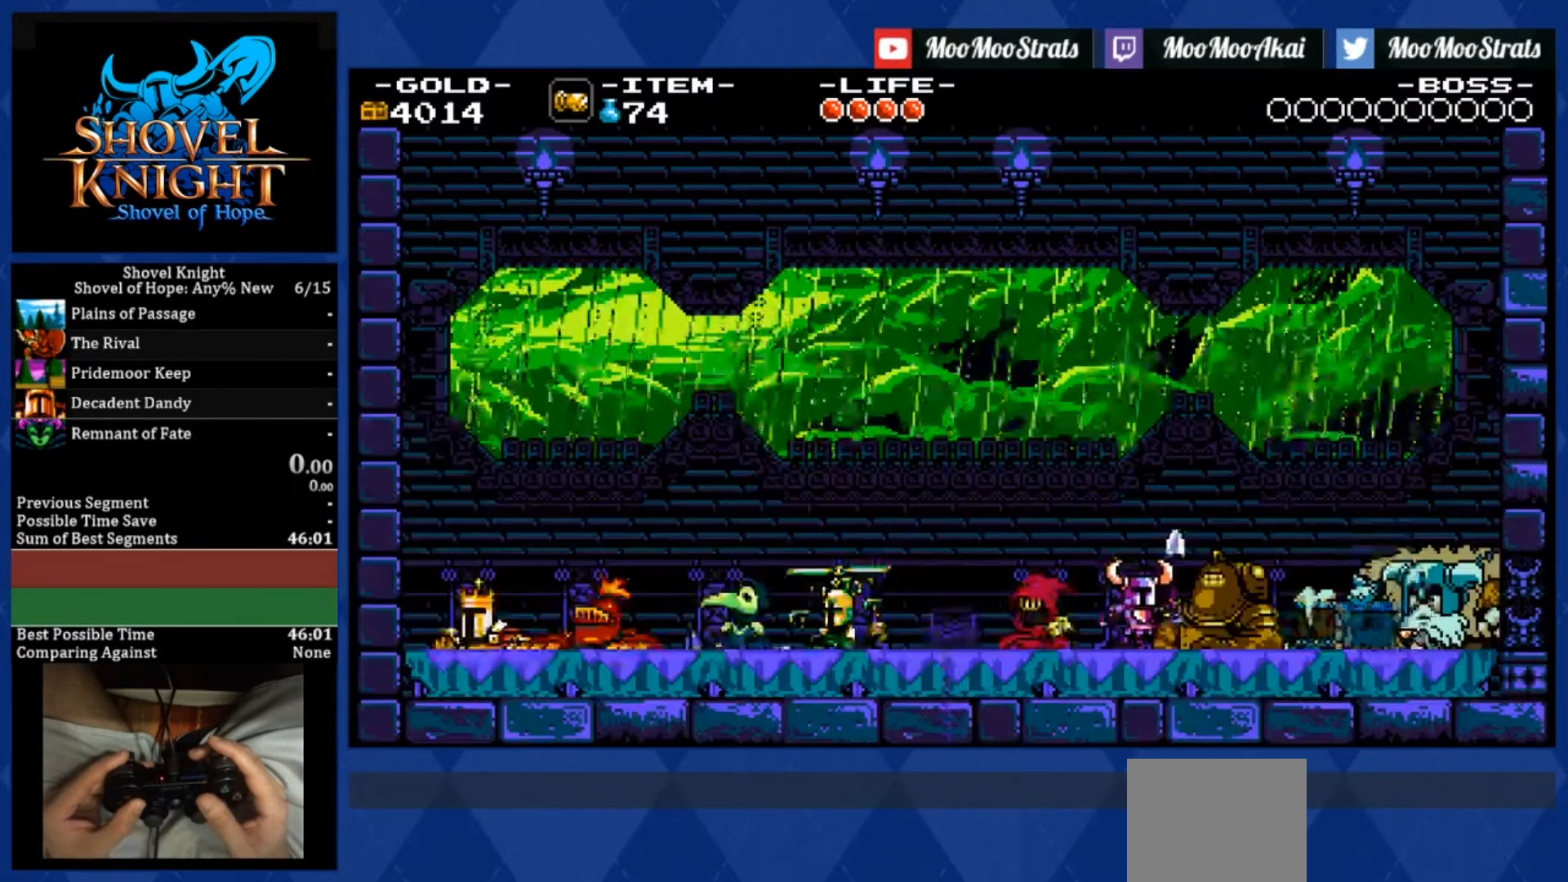
{"buttons": [], "left_stick": "center", "right_stick": "center", "events": [[50, "DPAD_RIGHT", "up"]]}
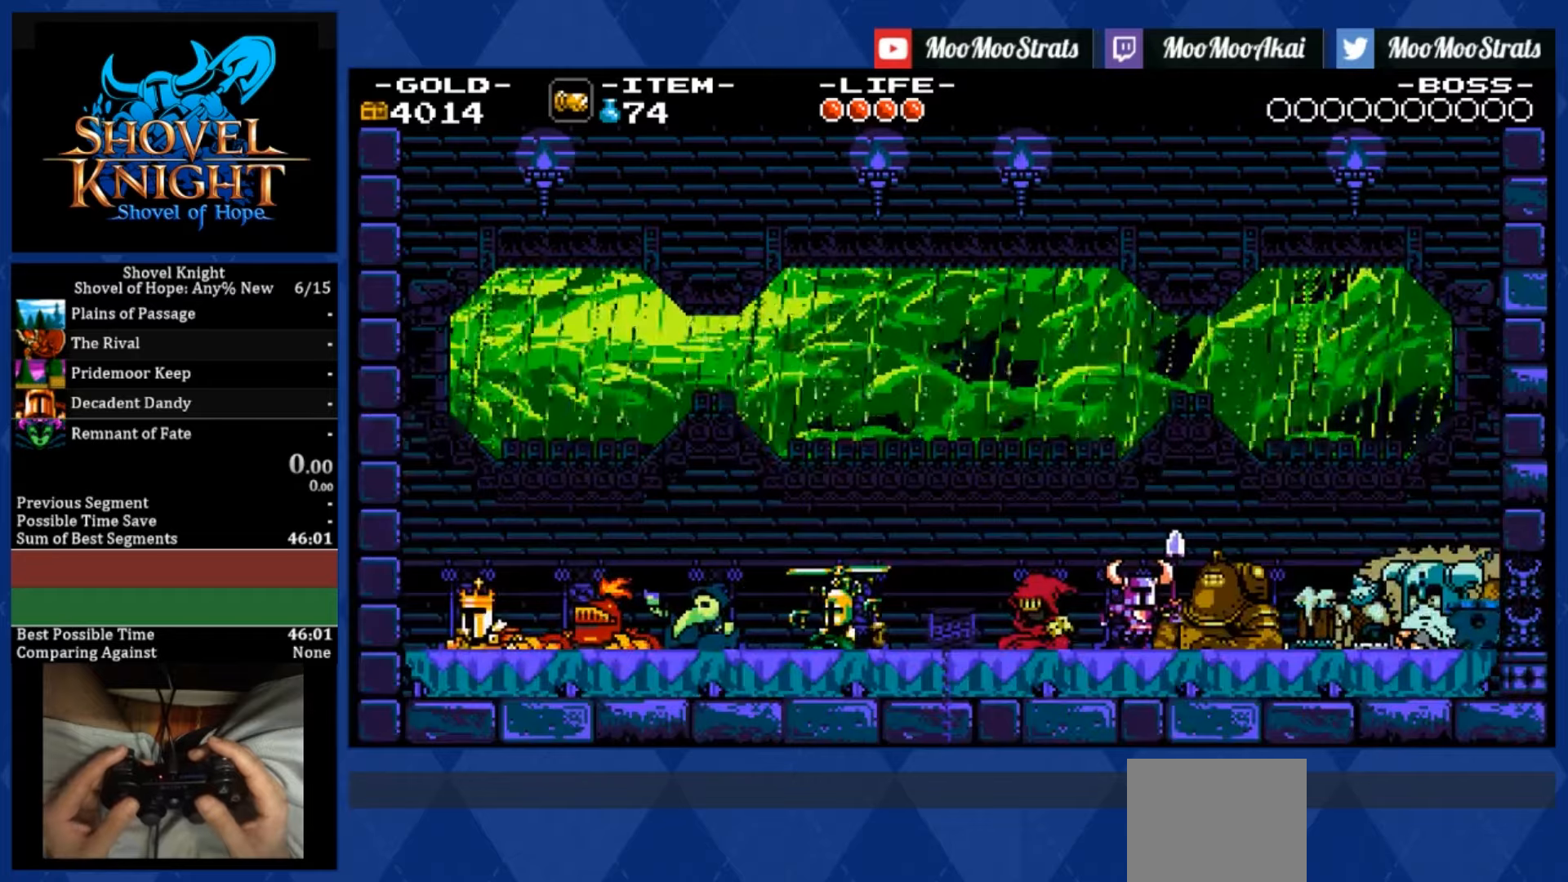
{"buttons": [], "left_stick": "center", "right_stick": "center", "events": []}
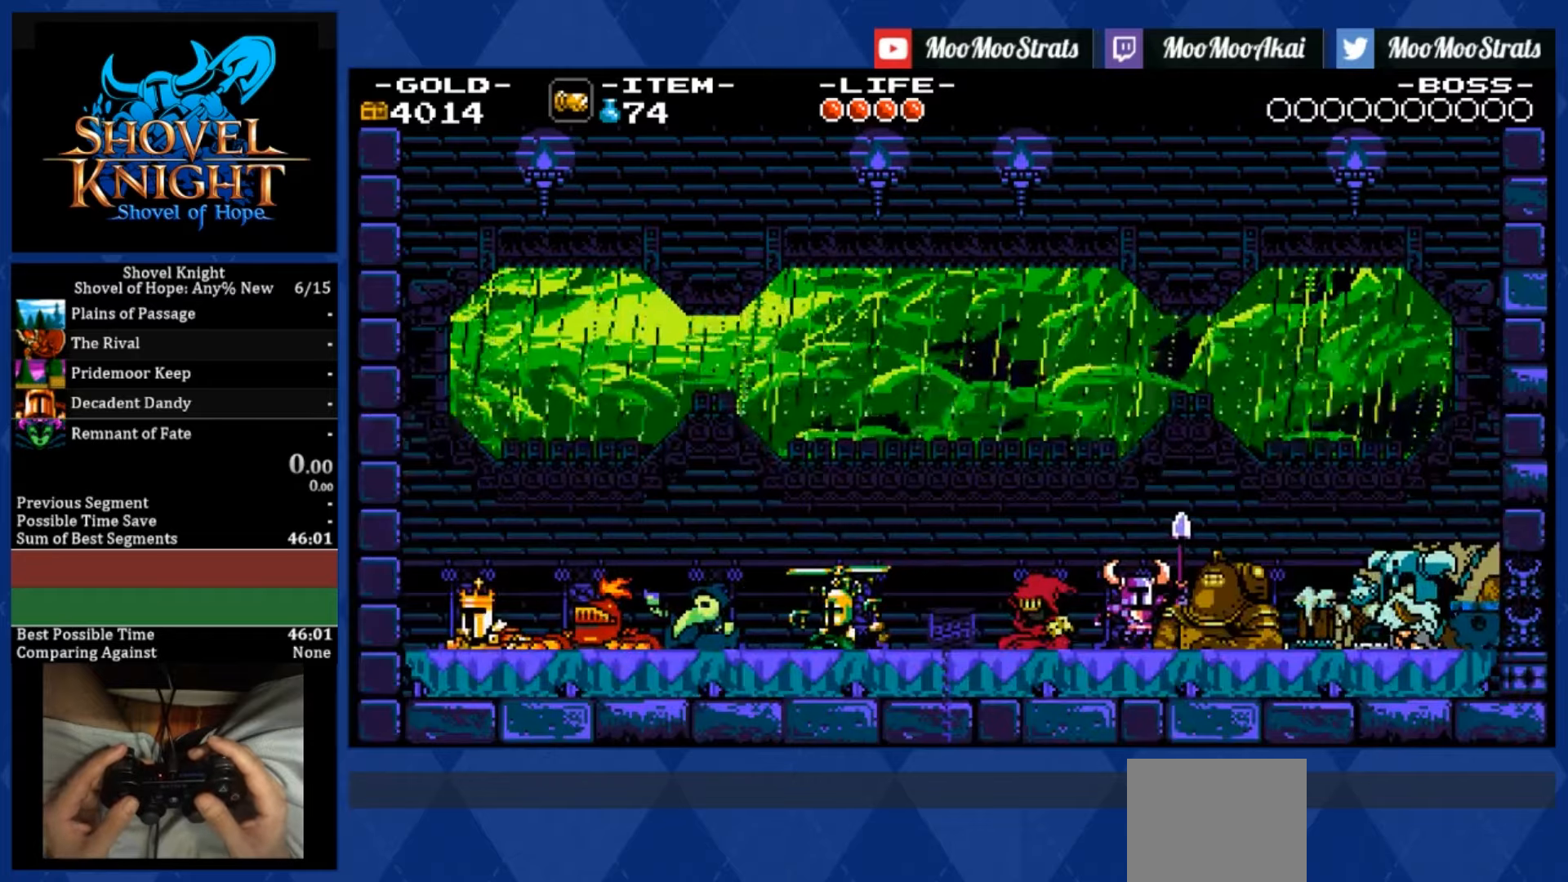
{"buttons": [], "left_stick": "center", "right_stick": "center", "events": []}
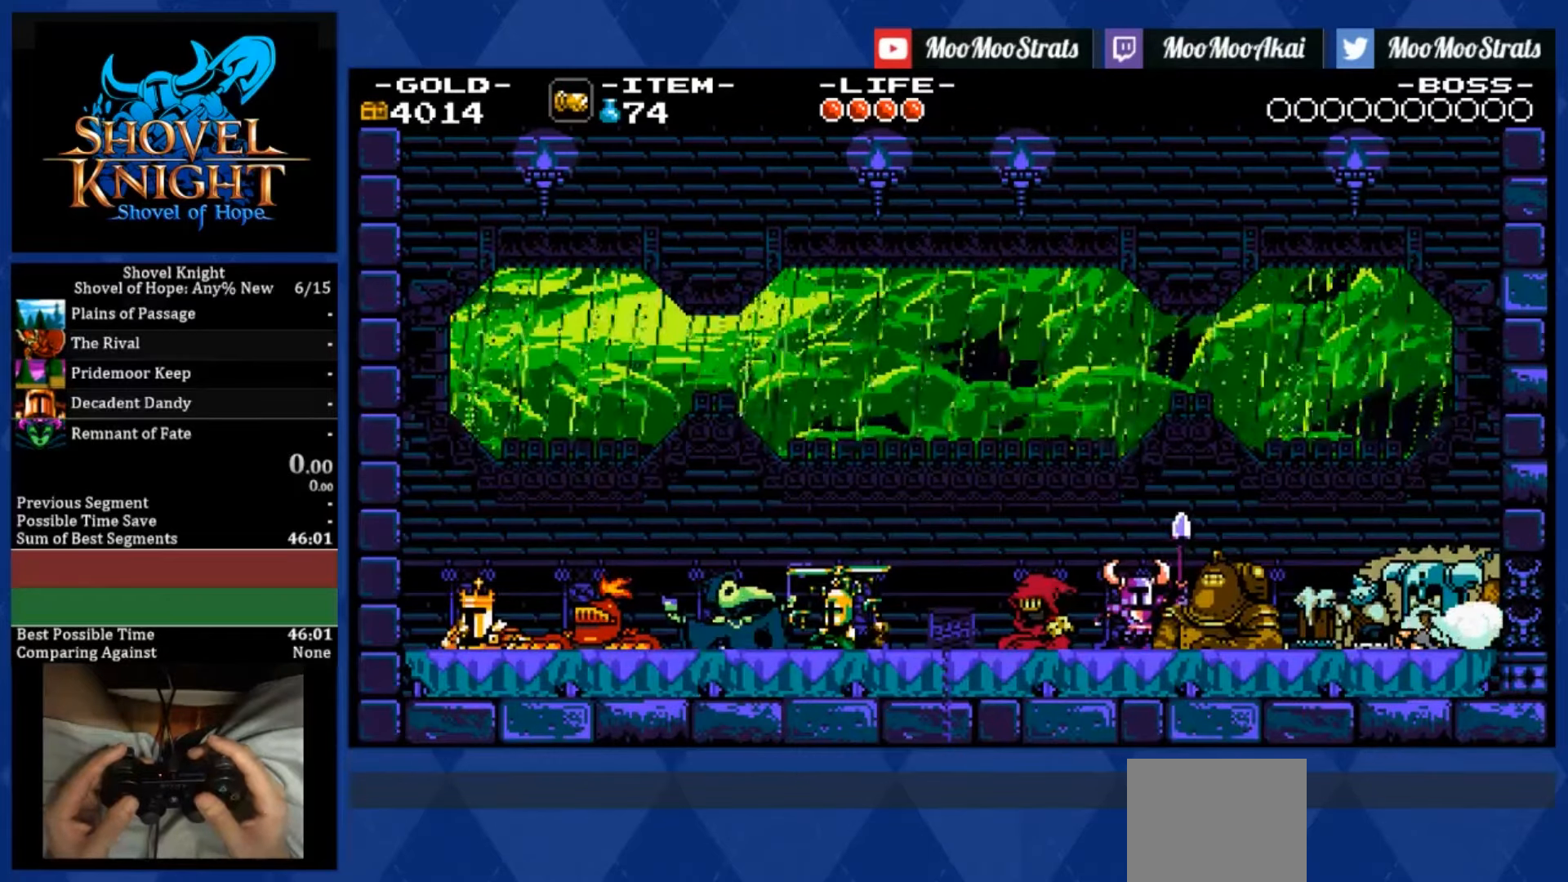
{"buttons": [], "left_stick": "center", "right_stick": "center", "events": []}
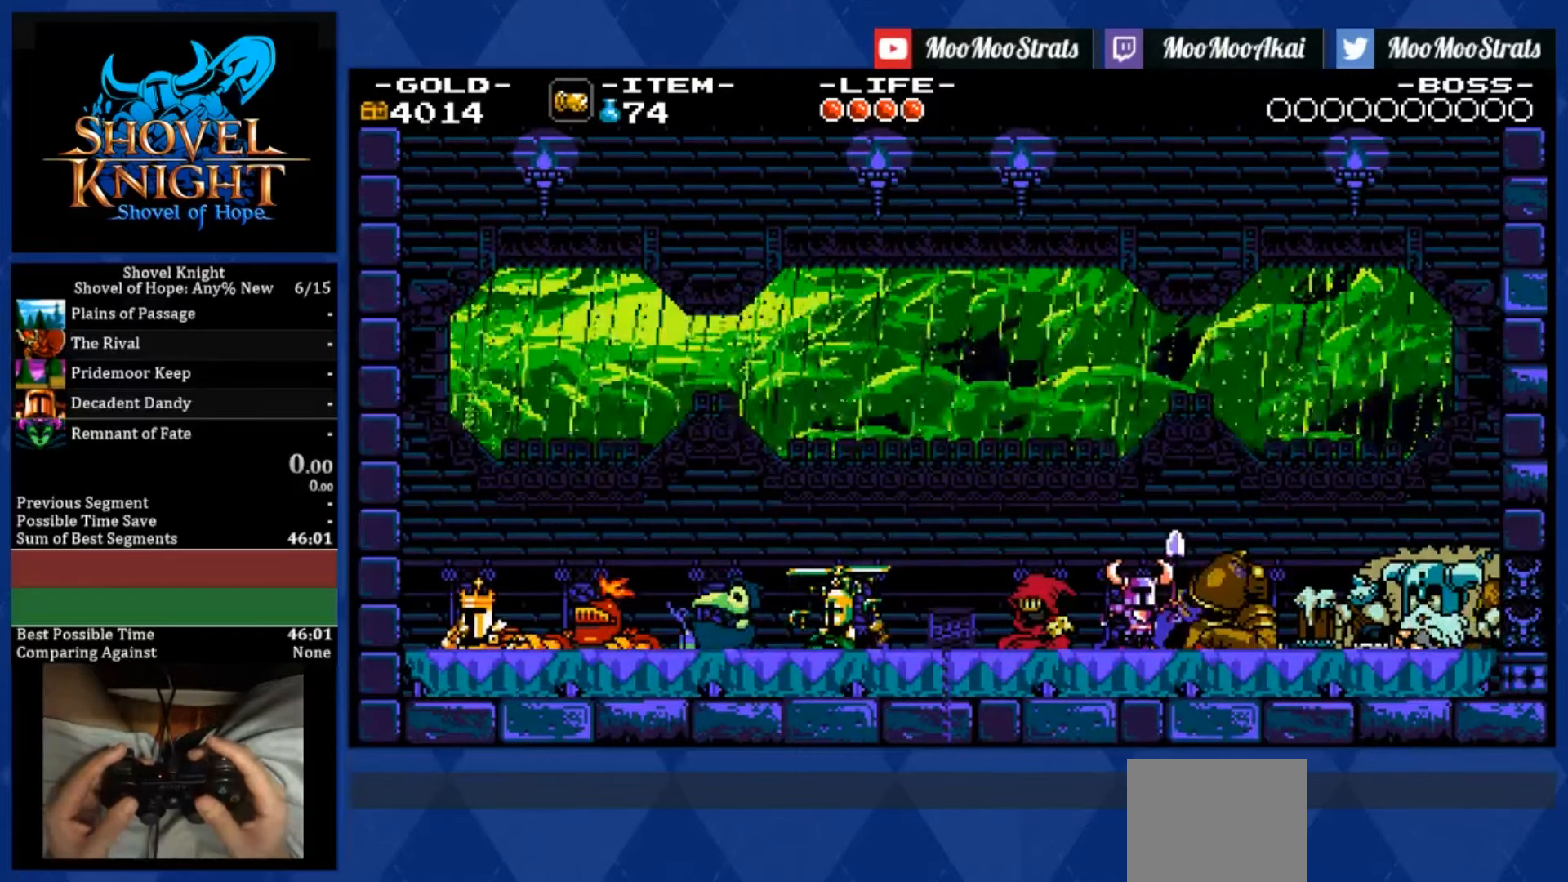
{"buttons": [], "left_stick": "center", "right_stick": "center", "events": []}
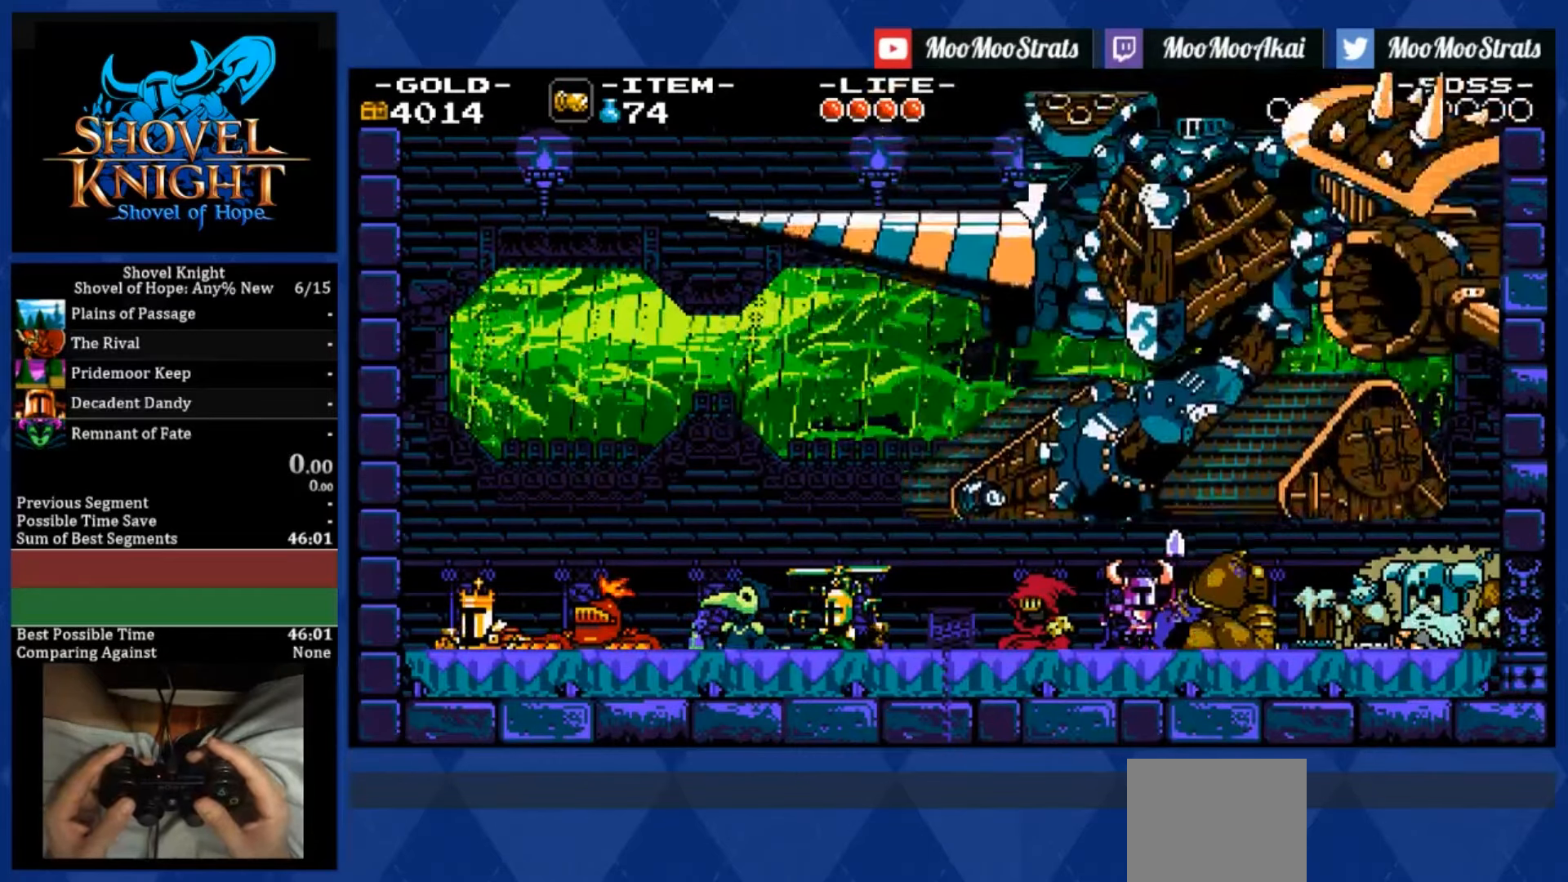
{"buttons": [], "left_stick": "center", "right_stick": "center", "events": []}
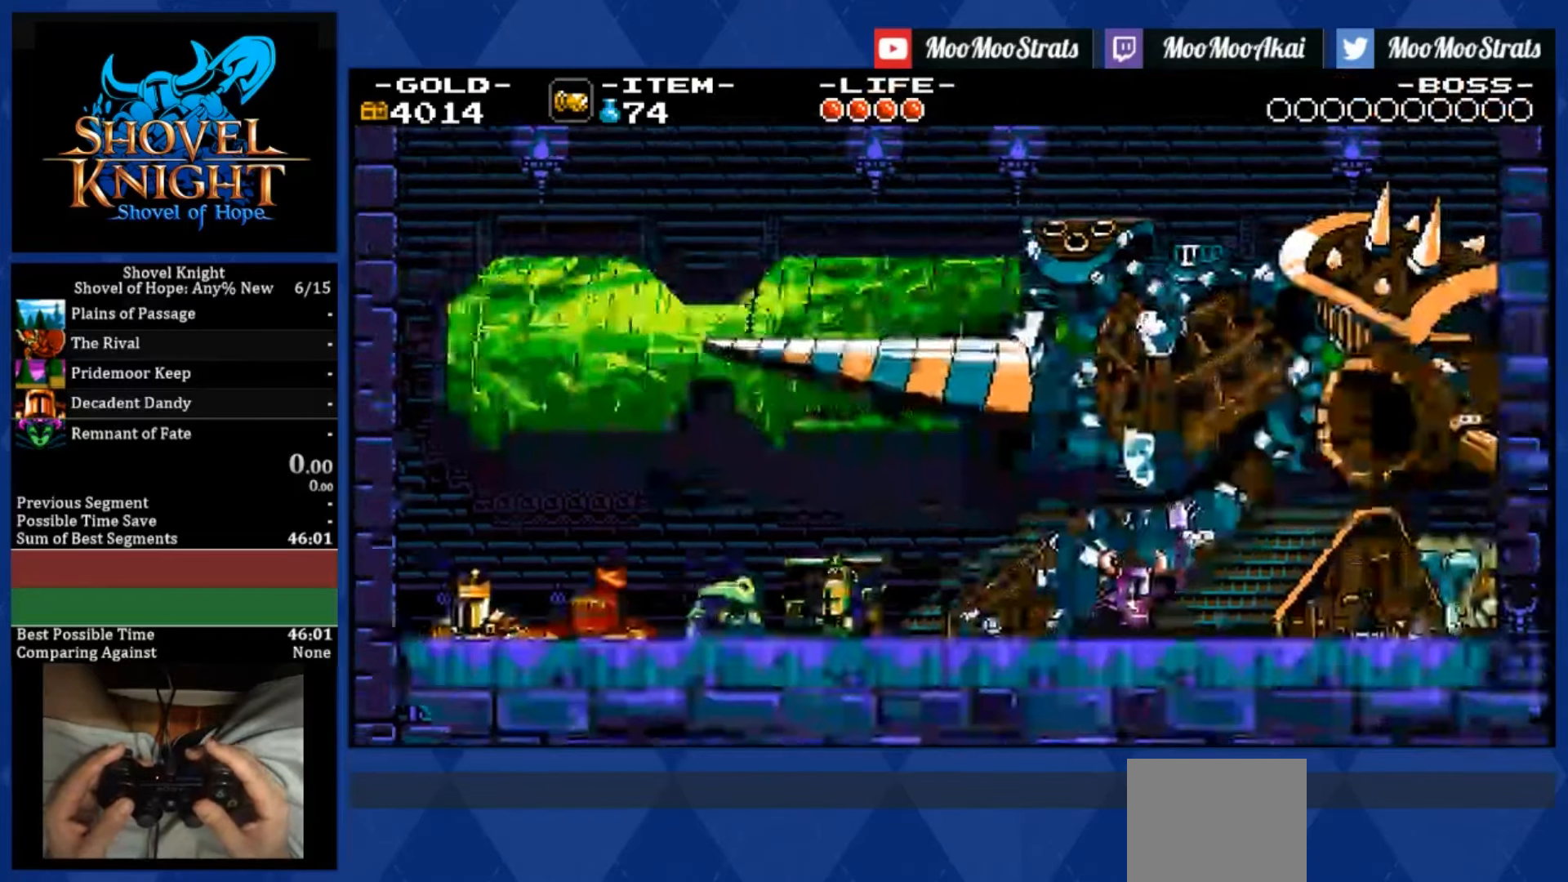
{"buttons": [], "left_stick": "center", "right_stick": "center", "events": []}
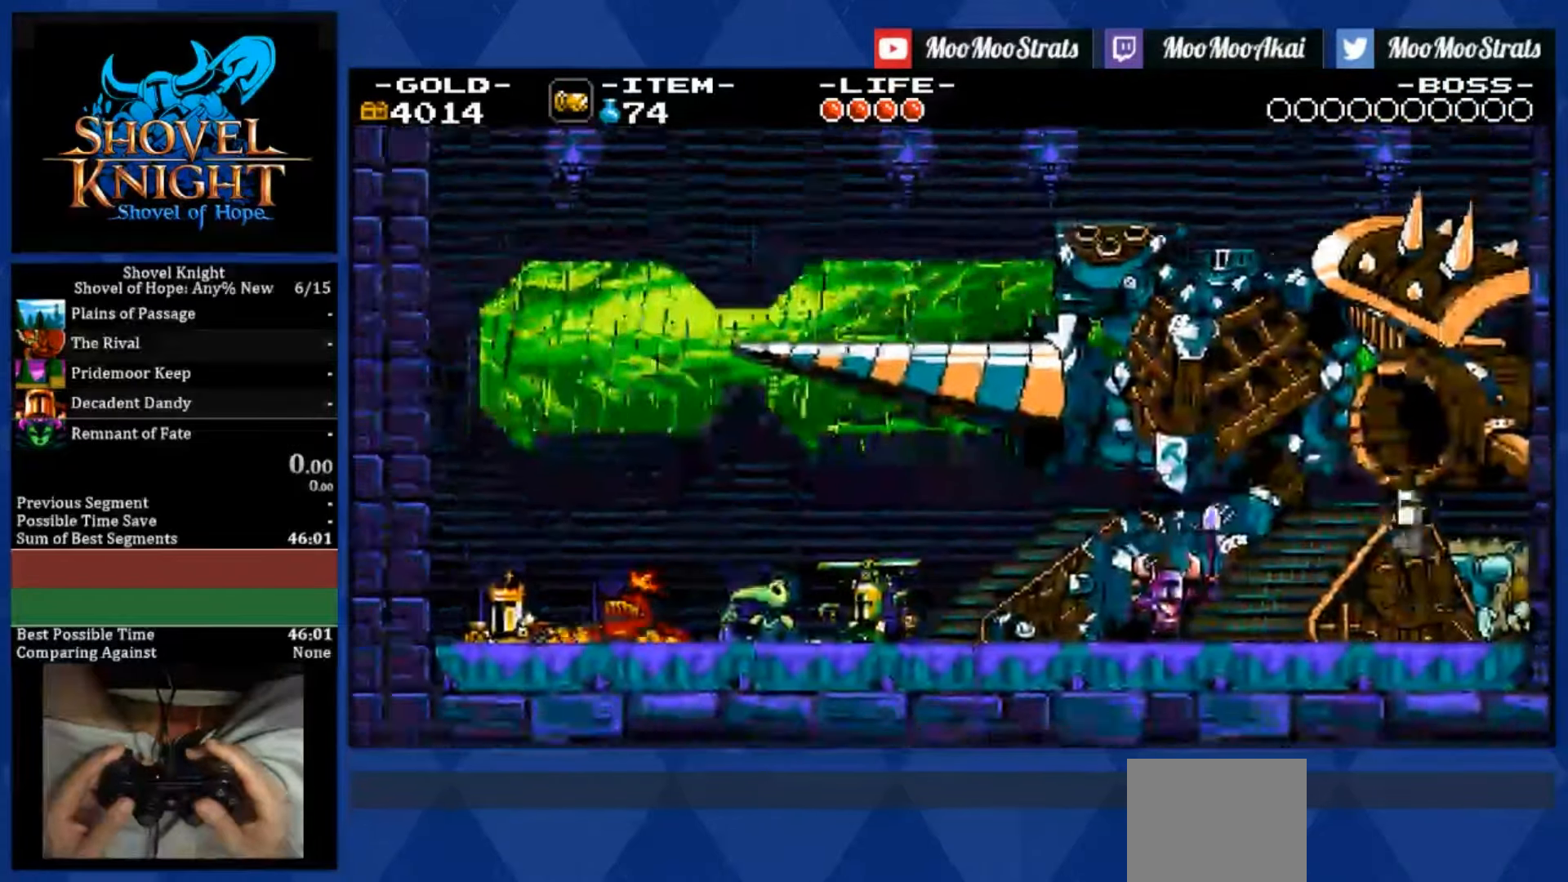
{"buttons": [], "left_stick": "center", "right_stick": "center", "events": []}
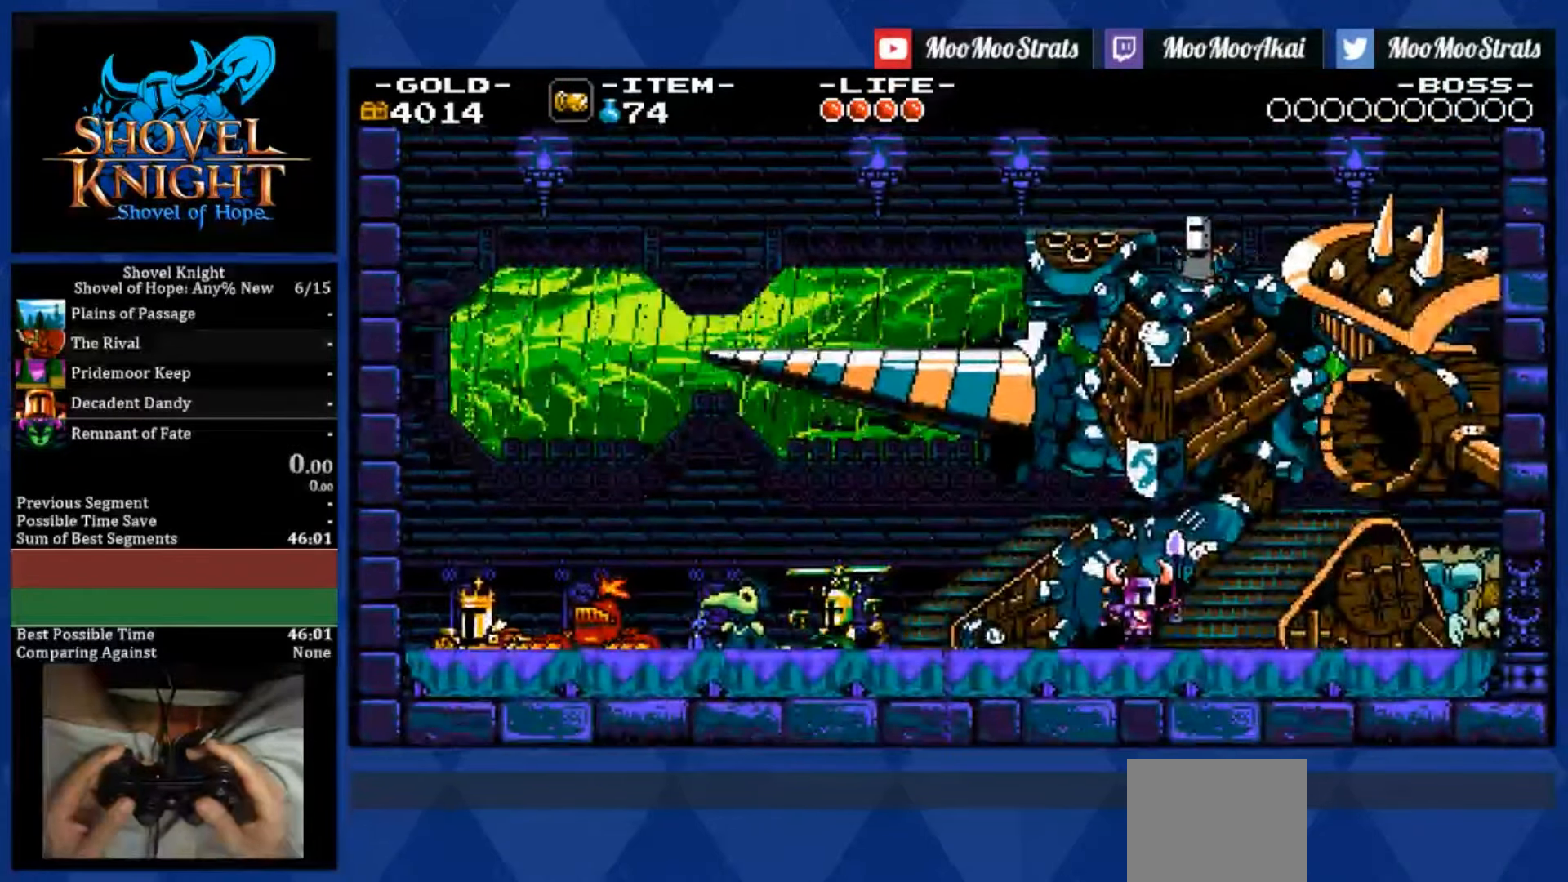
{"buttons": [], "left_stick": "center", "right_stick": "center", "events": []}
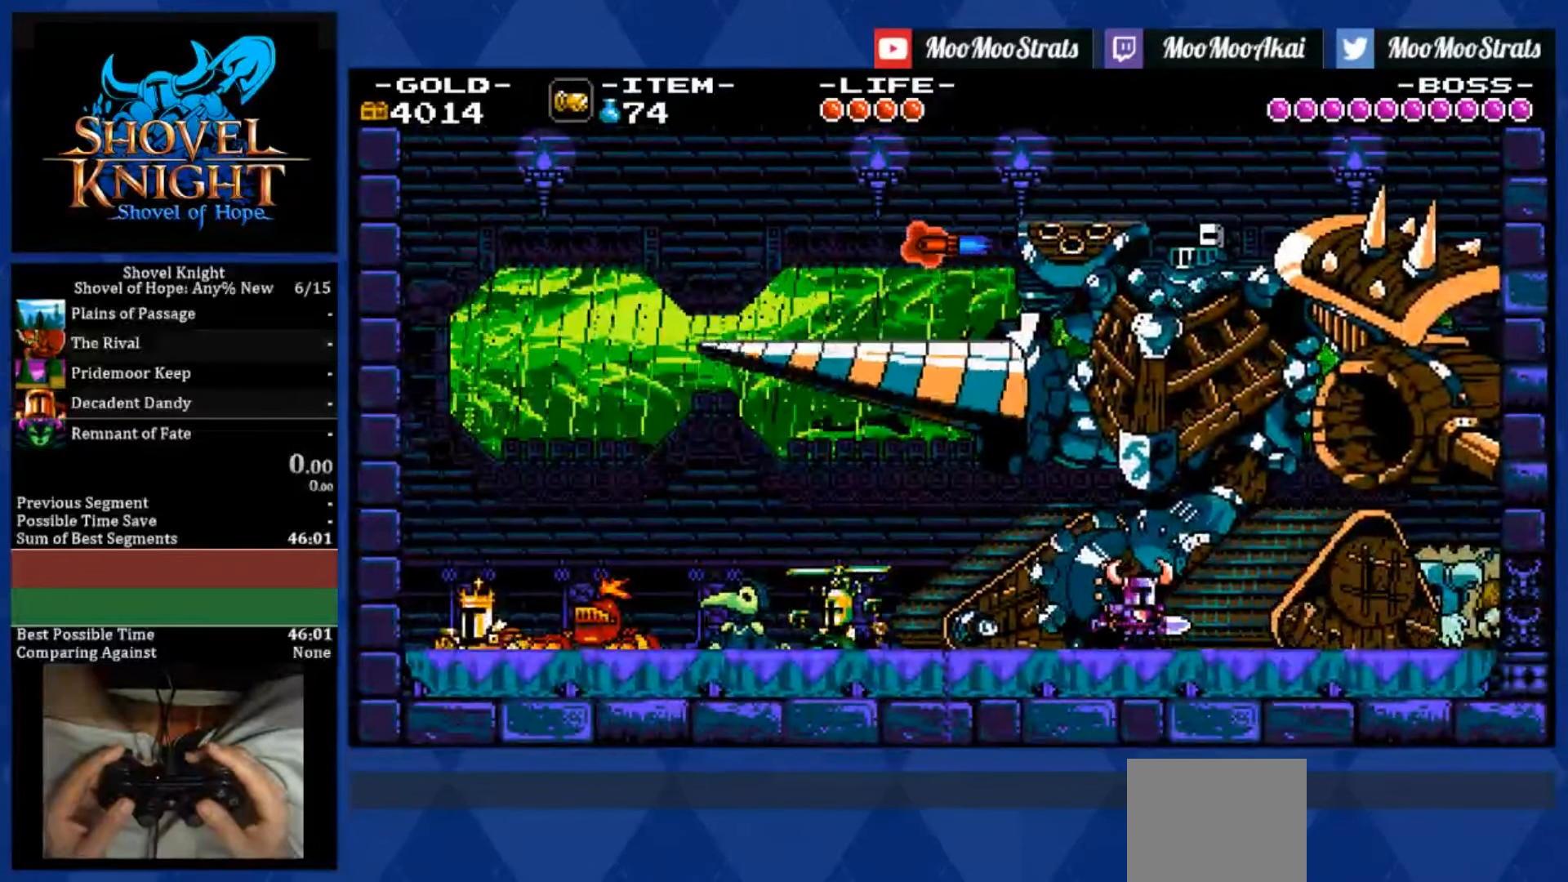
{"buttons": ["DPAD_LEFT"], "left_stick": "center", "right_stick": "center", "events": [[450, "DPAD_LEFT", "down"]]}
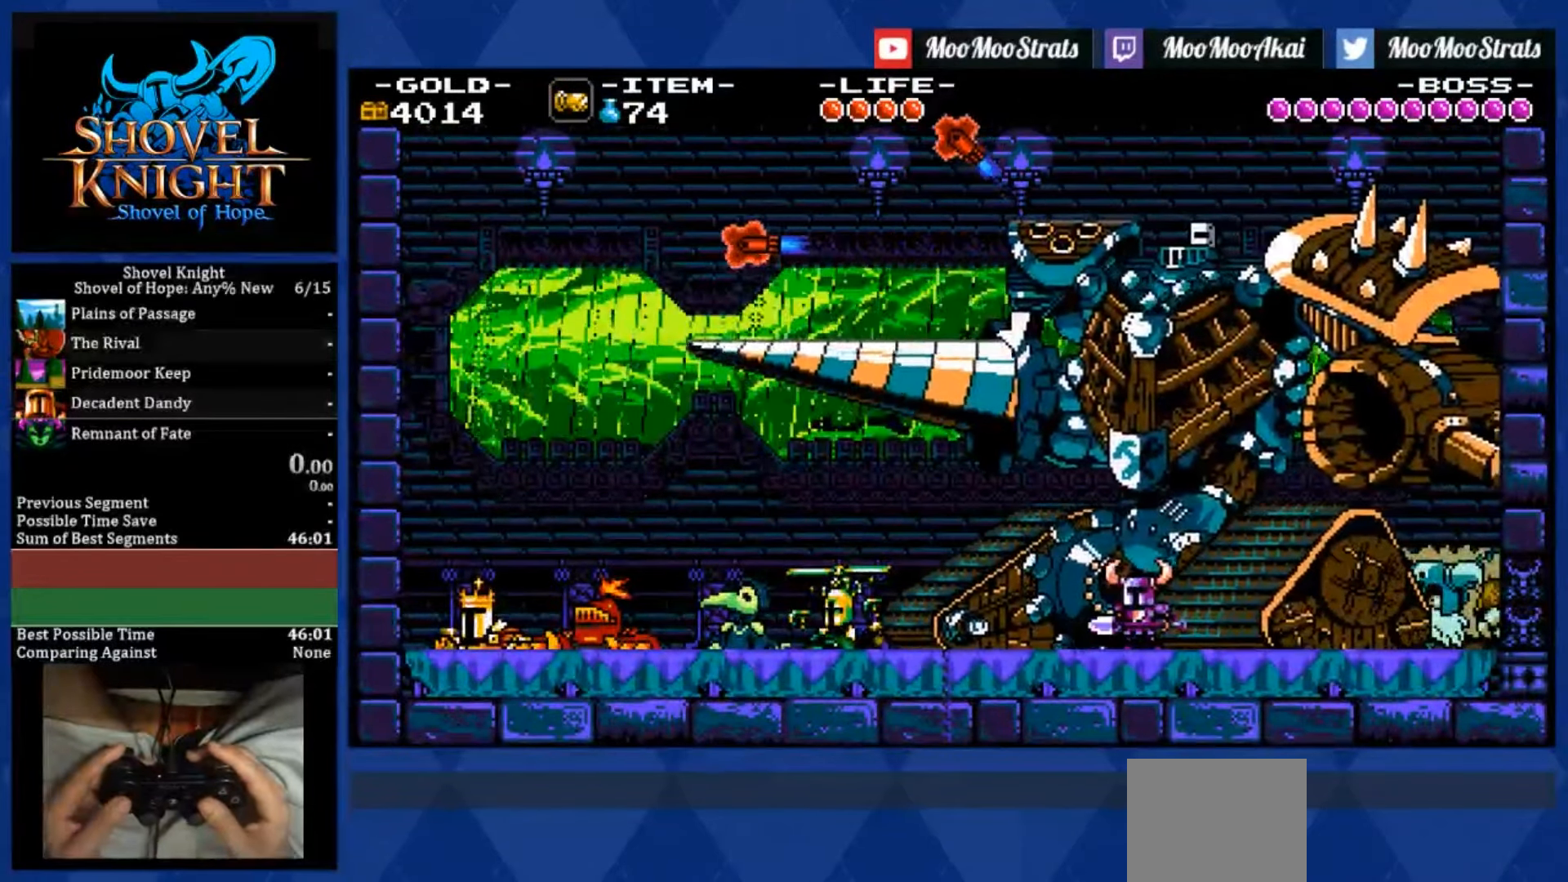
{"buttons": [], "left_stick": "center", "right_stick": "center", "events": [[50, "DPAD_LEFT", "up"]]}
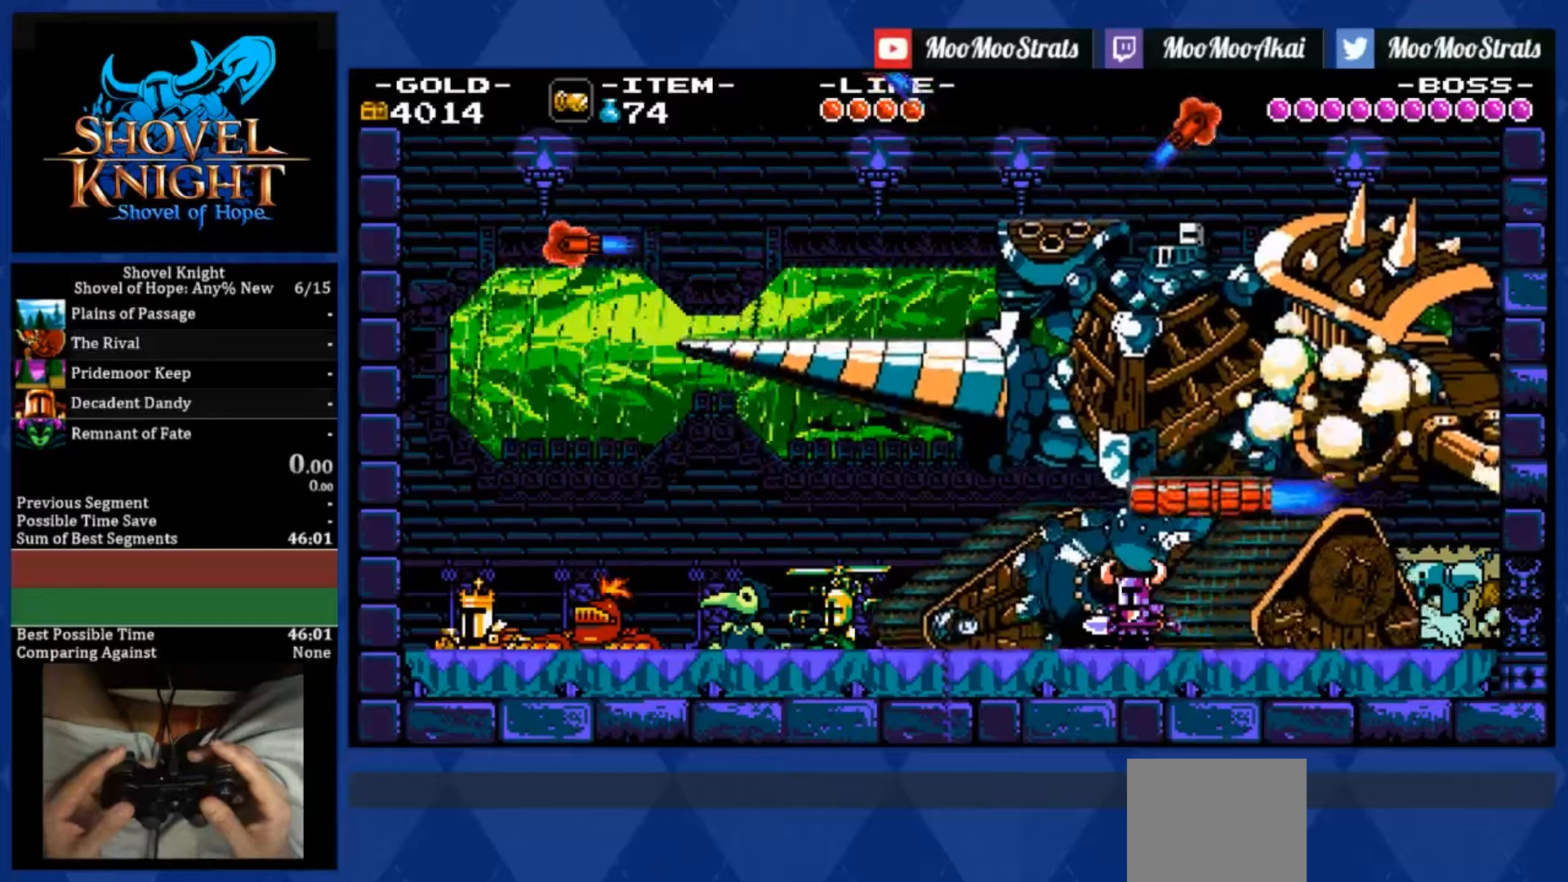
{"buttons": ["CROSS"], "left_stick": "center", "right_stick": "center", "events": [[50, "DPAD_LEFT", "down"], [184, "DPAD_LEFT", "up"], [400, "CROSS", "down"]]}
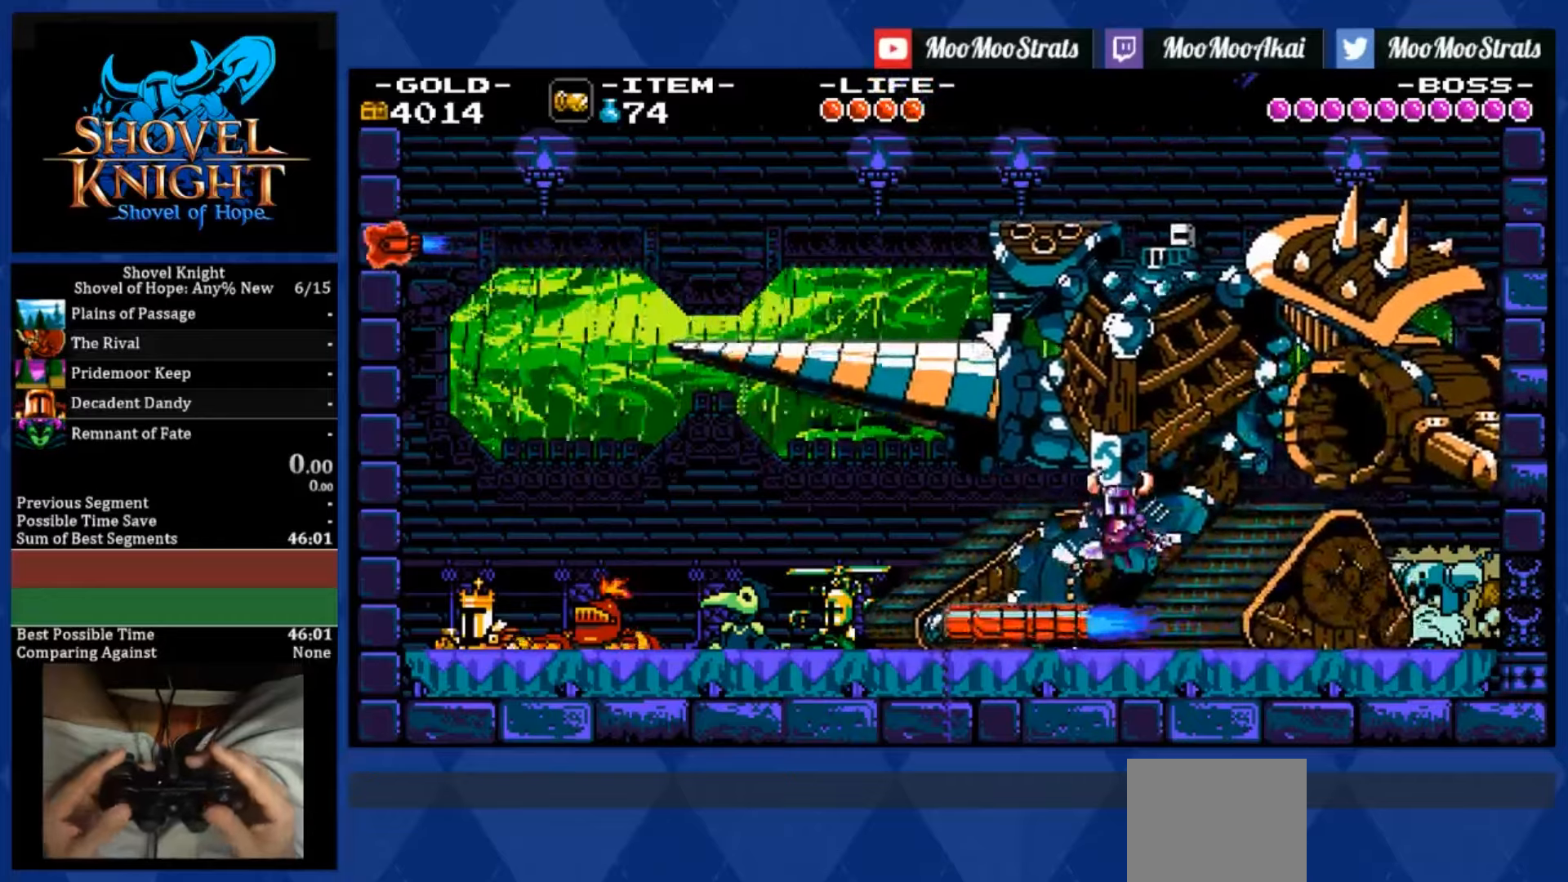
{"buttons": ["CROSS", "DPAD_DOWN", "DPAD_RIGHT"], "left_stick": "center", "right_stick": "center", "events": [[150, "CROSS", "up"], [150, "DPAD_RIGHT", "down"], [300, "DPAD_RIGHT", "up"], [500, "CROSS", "down"], [500, "DPAD_DOWN", "down"], [500, "DPAD_RIGHT", "down"]]}
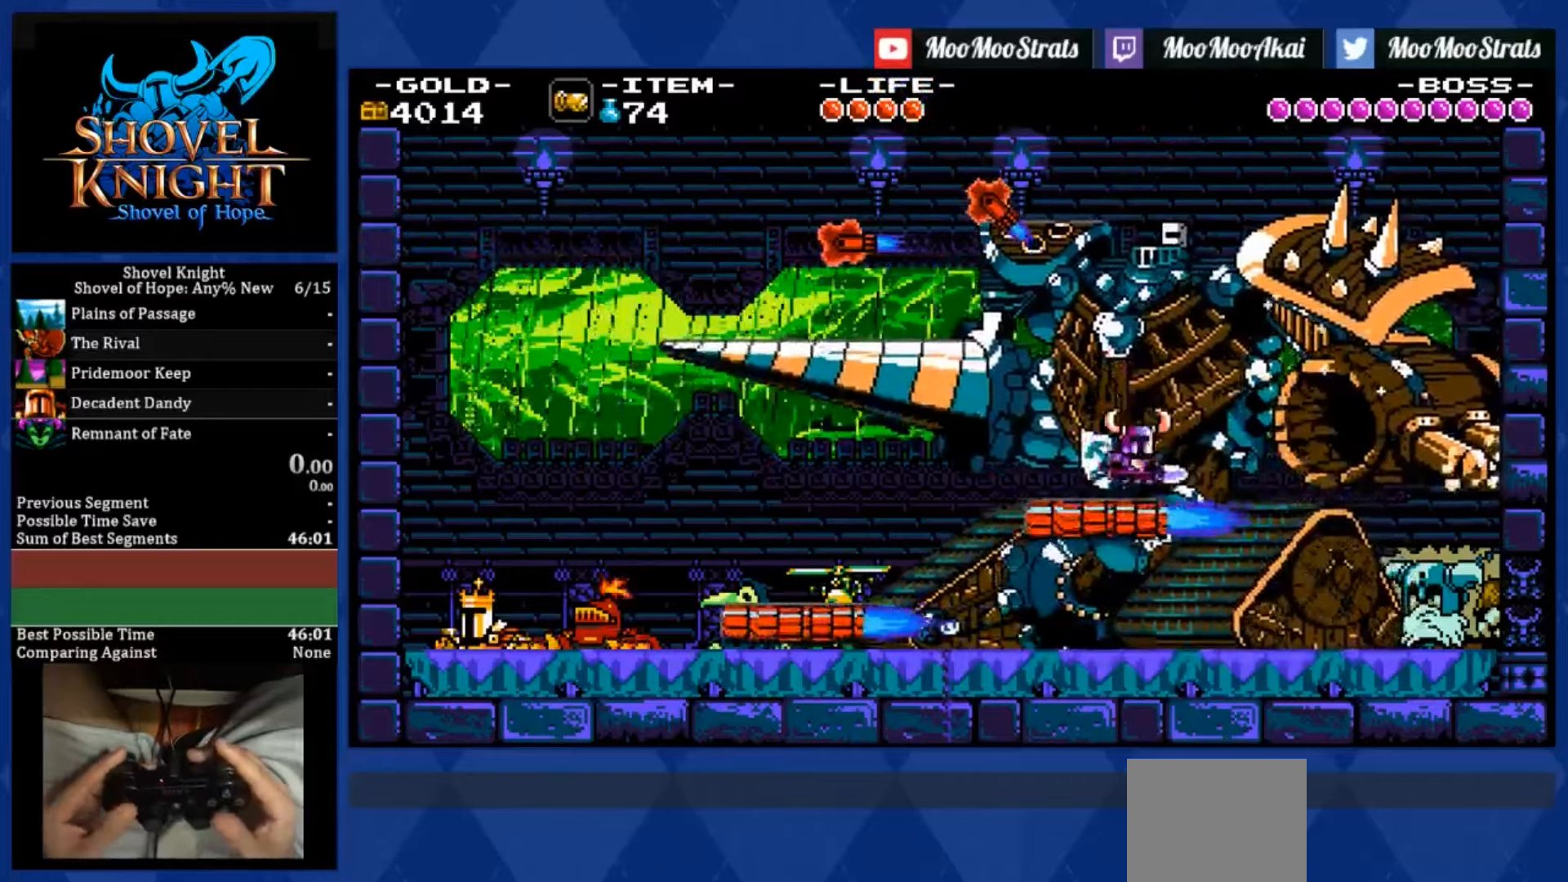
{"buttons": ["DPAD_DOWN"], "left_stick": "center", "right_stick": "center", "events": [[200, "DPAD_RIGHT", "up"], [250, "CROSS", "up"]]}